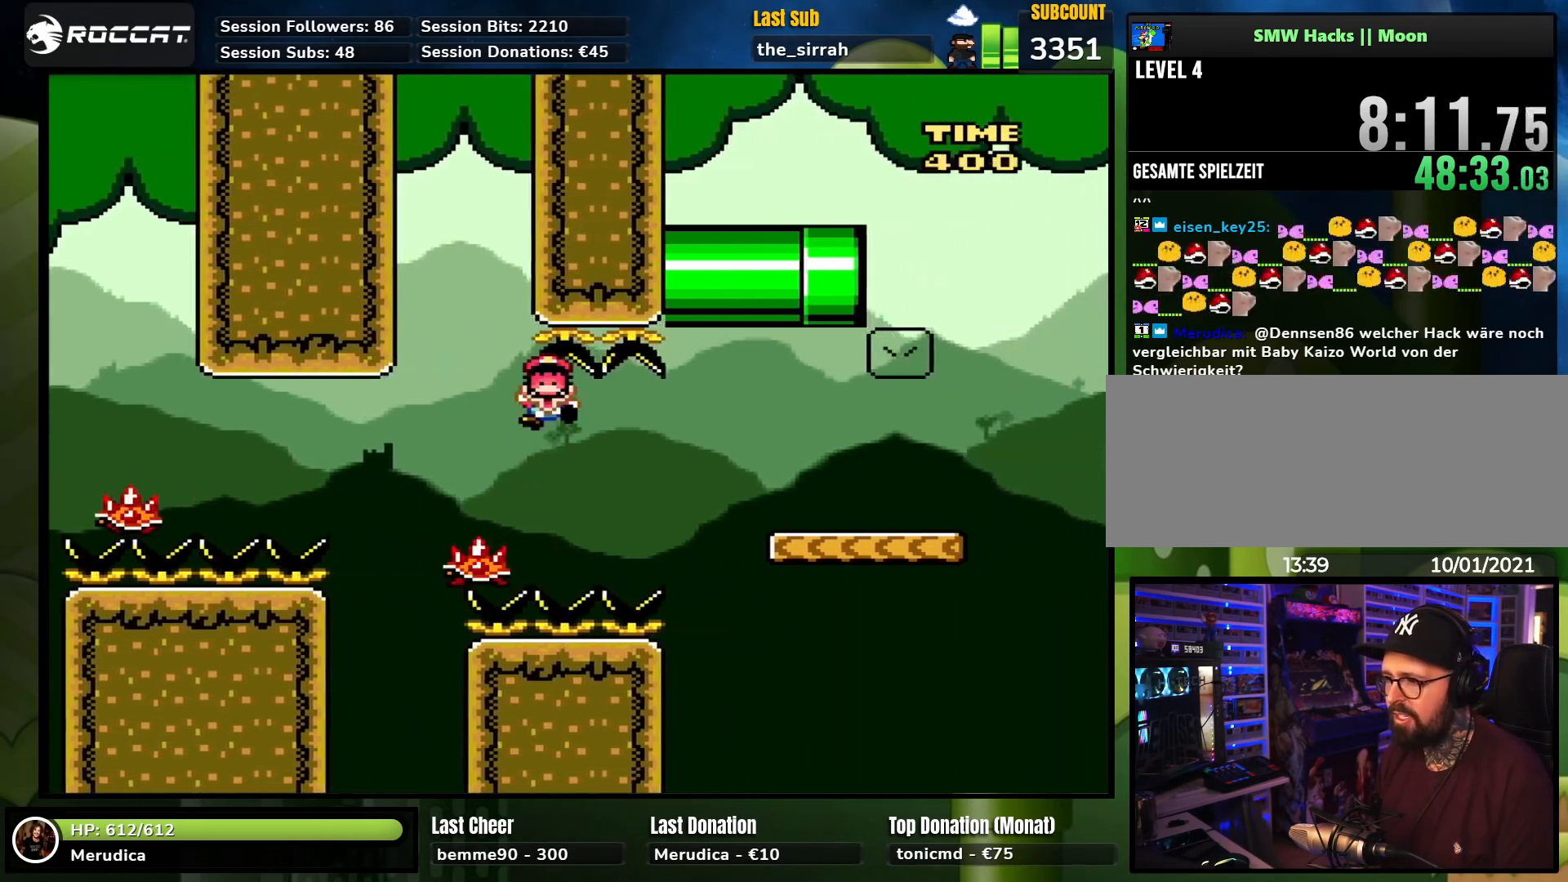
Gameplay with a controller (Nintendo layout); each line is a JSON object with the inputs held at the frame after it. "events" lists button and stick changes between this image and that frame as [ms after this image, input, new state], when the widget could be followed in between. Not read: L1 L3 R1 R3.
{"buttons": ["A"], "events": [[33, "A", "down"], [333, "A", "up"], [333, "DPAD_RIGHT", "up"], [333, "X", "up"], [500, "A", "down"]]}
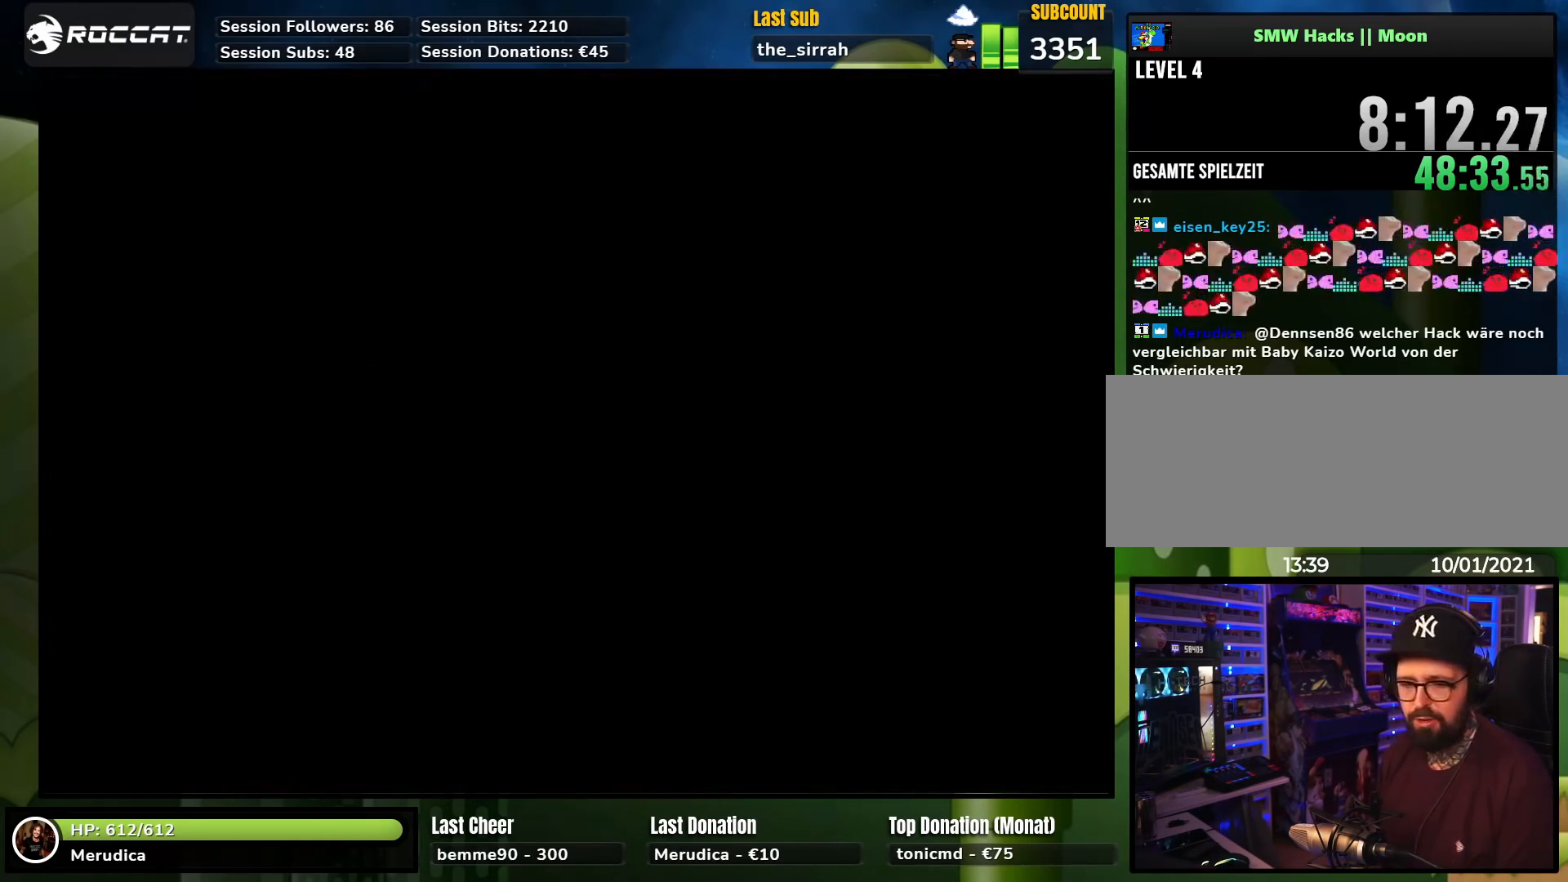
{"buttons": [], "events": [[283, "A", "up"], [400, "A", "down"], [483, "A", "up"]]}
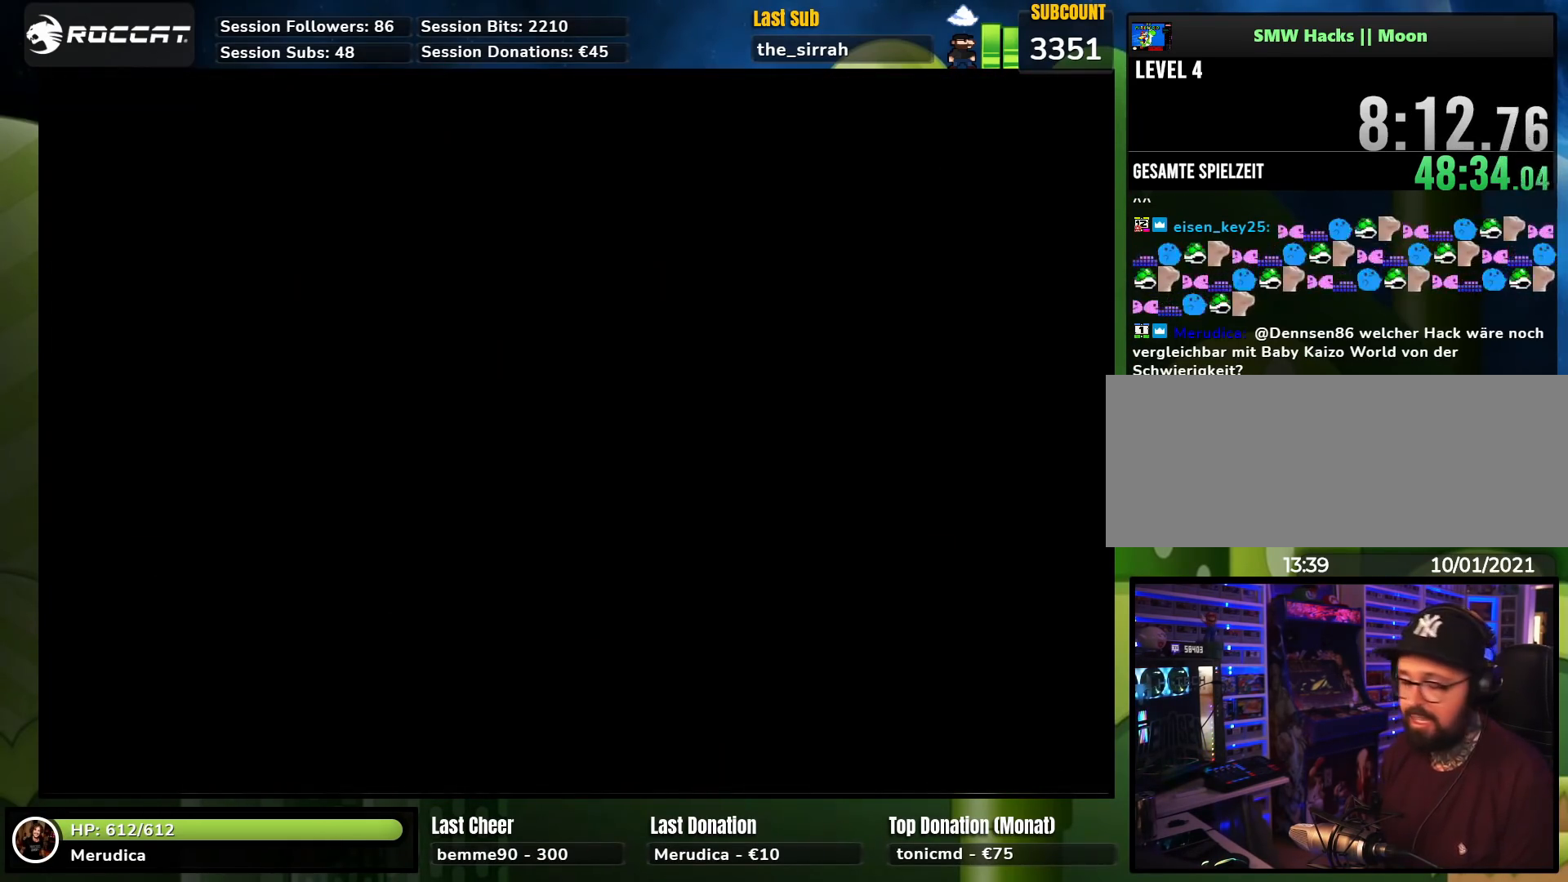
{"buttons": ["A", "X", "DPAD_RIGHT"], "events": [[267, "X", "down"], [417, "X", "up"], [433, "DPAD_RIGHT", "down"], [433, "X", "down"], [483, "A", "down"]]}
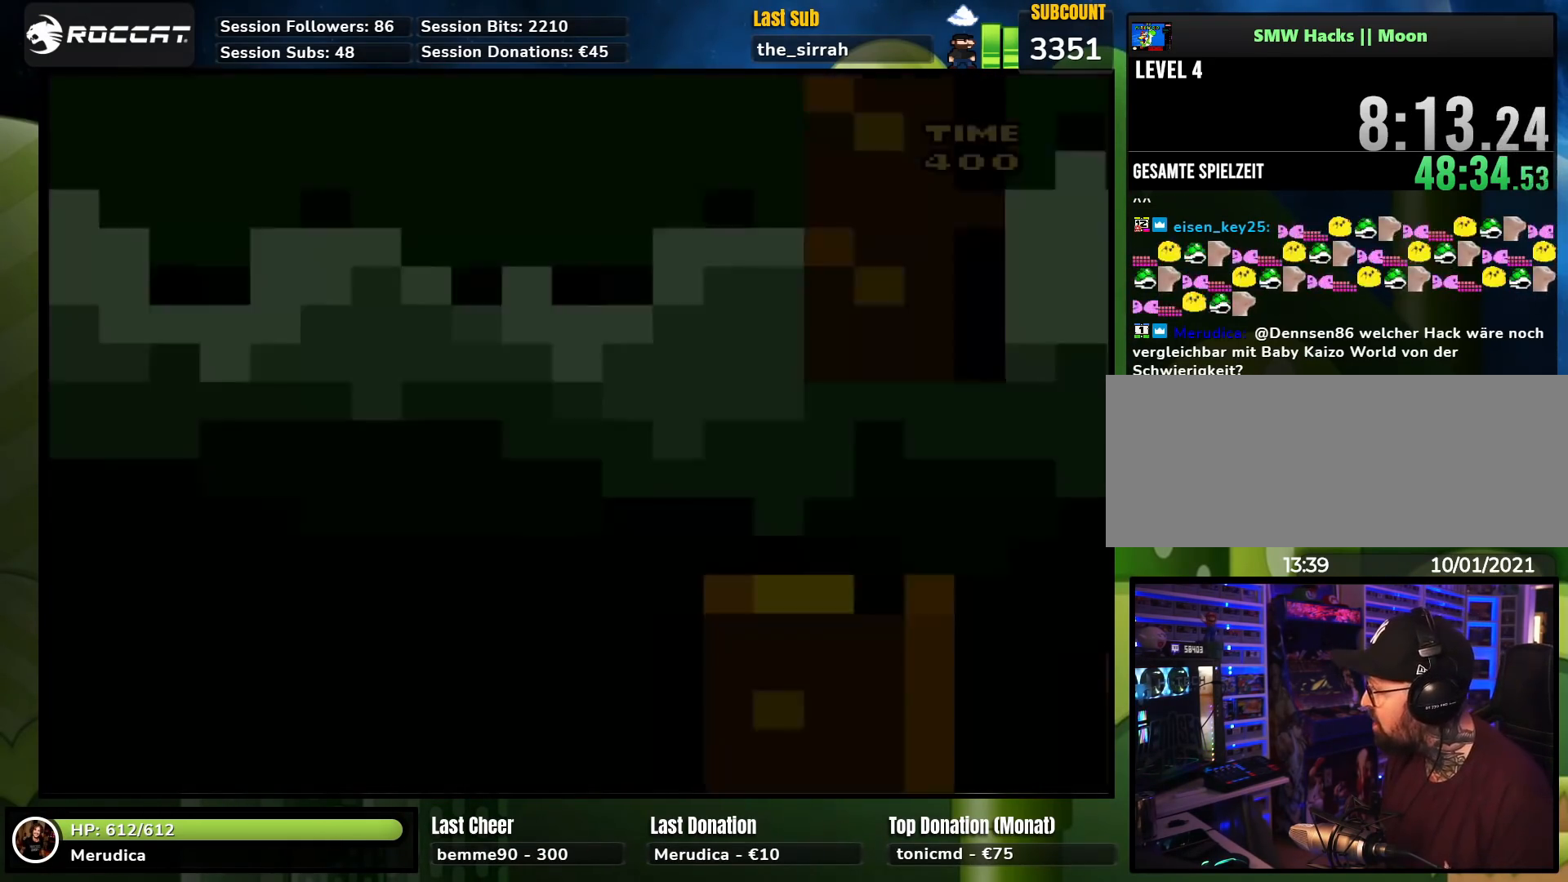
{"buttons": ["X", "DPAD_RIGHT"], "events": [[83, "A", "up"], [167, "A", "down"], [233, "A", "up"]]}
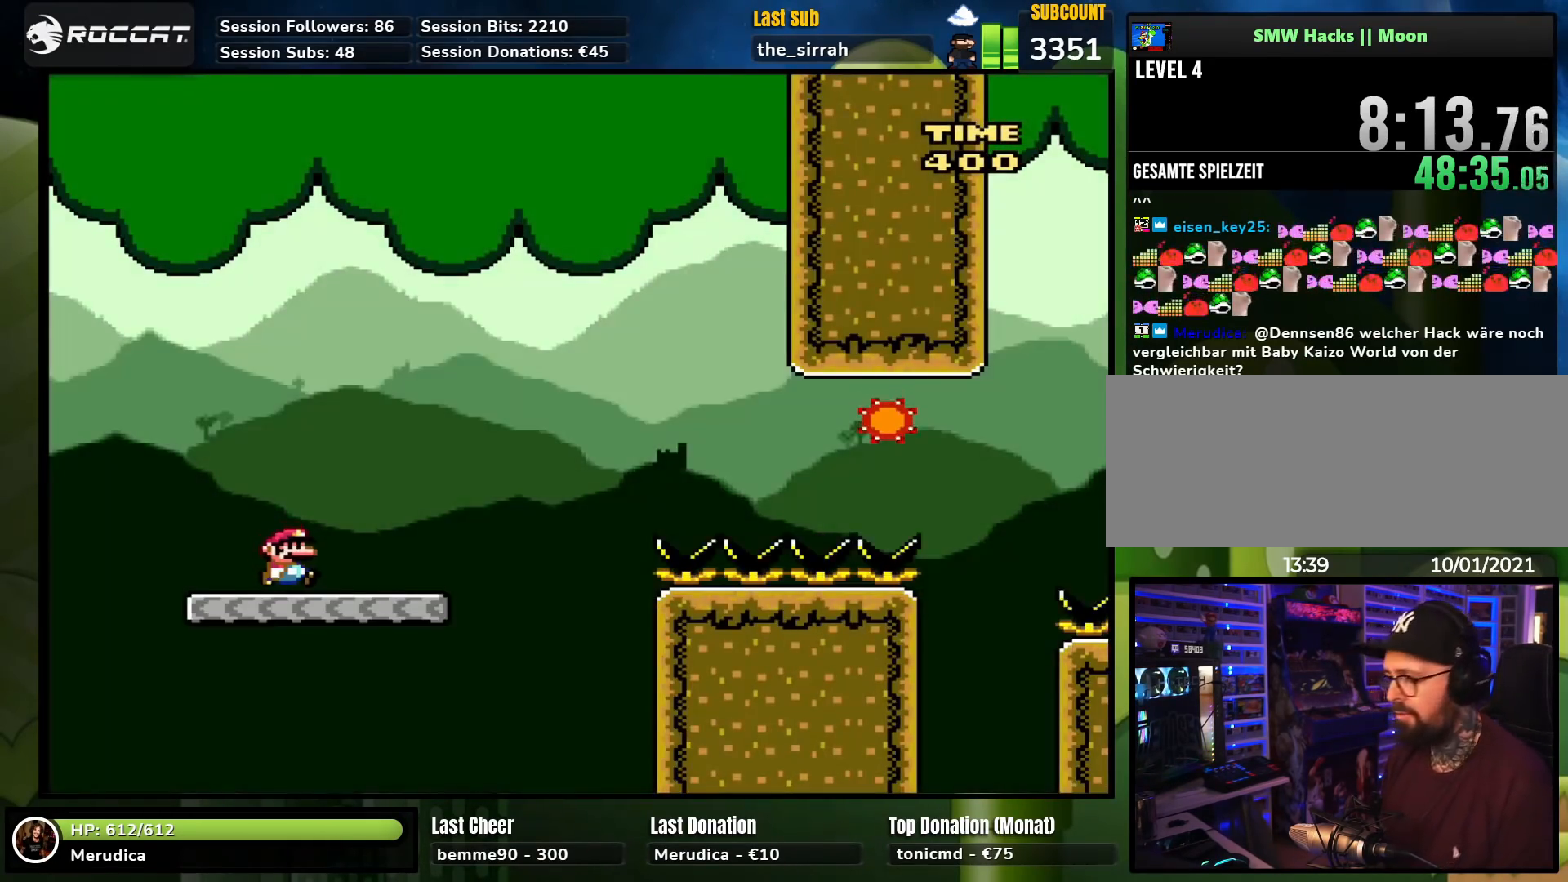
{"buttons": ["A", "X", "DPAD_RIGHT"], "events": [[317, "A", "down"], [400, "X", "up"], [433, "X", "down"]]}
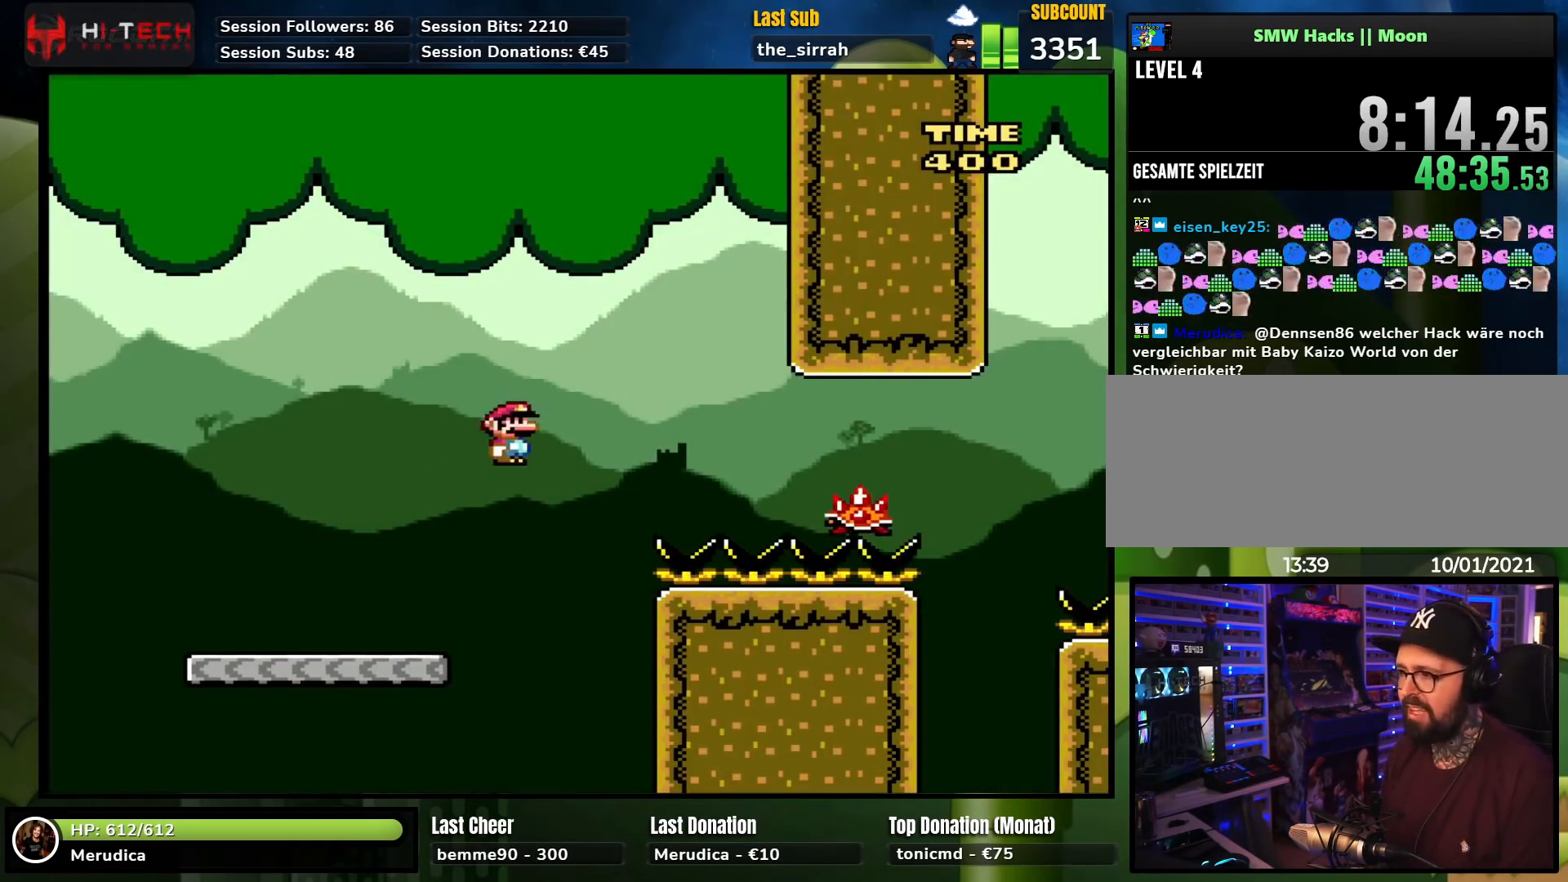
{"buttons": ["X", "DPAD_RIGHT"], "events": [[433, "A", "up"]]}
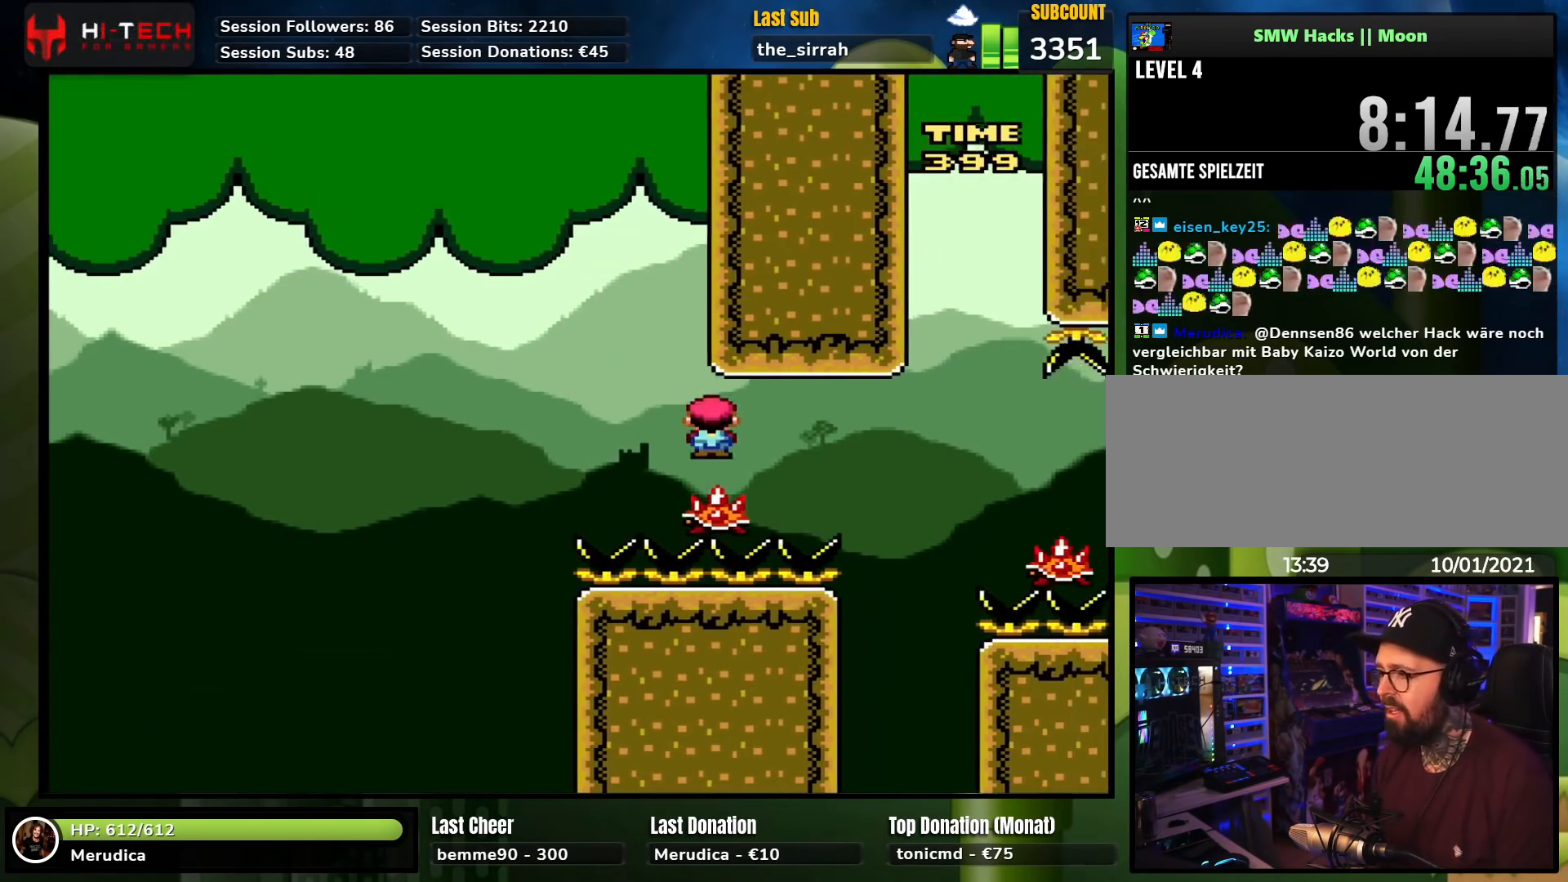
{"buttons": ["X", "DPAD_RIGHT"], "events": [[117, "A", "down"], [450, "A", "up"]]}
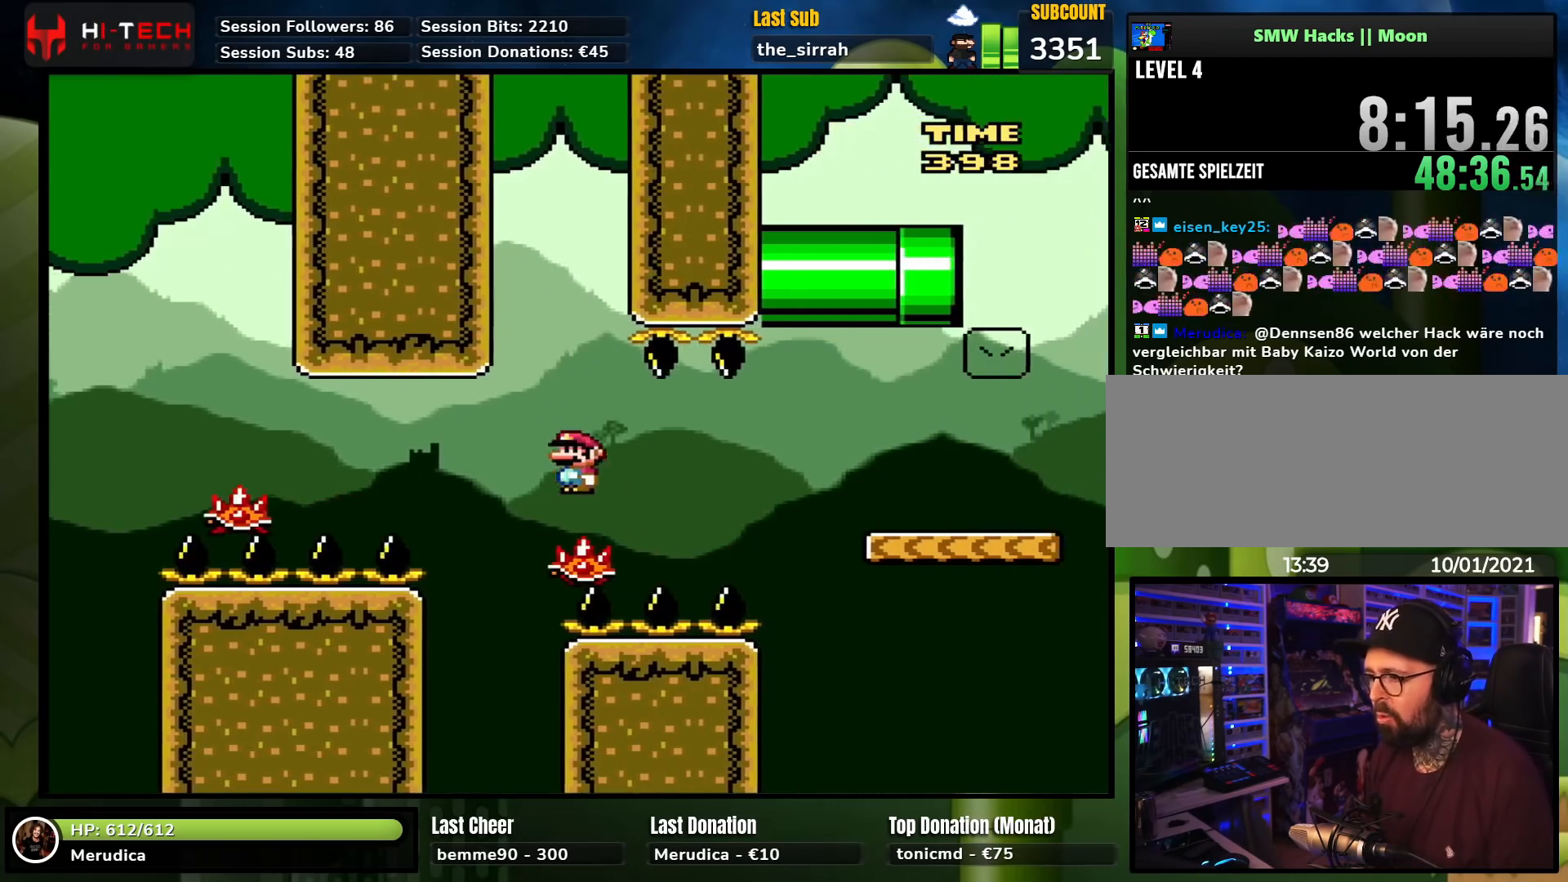
{"buttons": ["X", "DPAD_RIGHT"], "events": [[117, "A", "down"], [483, "A", "up"]]}
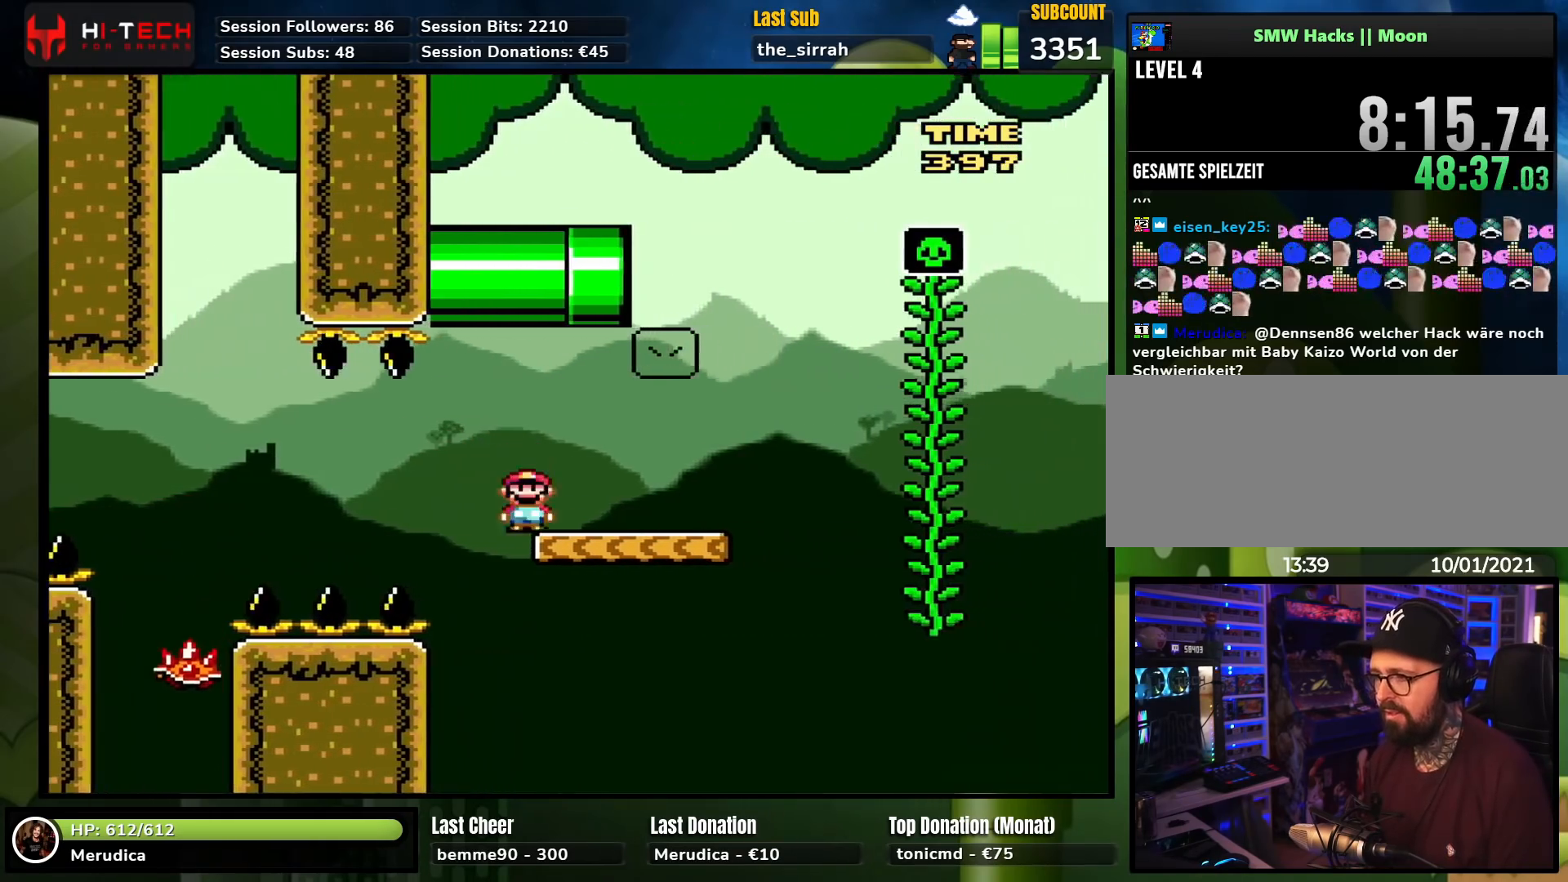
{"buttons": ["X", "DPAD_UP"], "events": [[217, "A", "down"], [317, "A", "up"], [367, "DPAD_RIGHT", "up"], [500, "DPAD_UP", "down"]]}
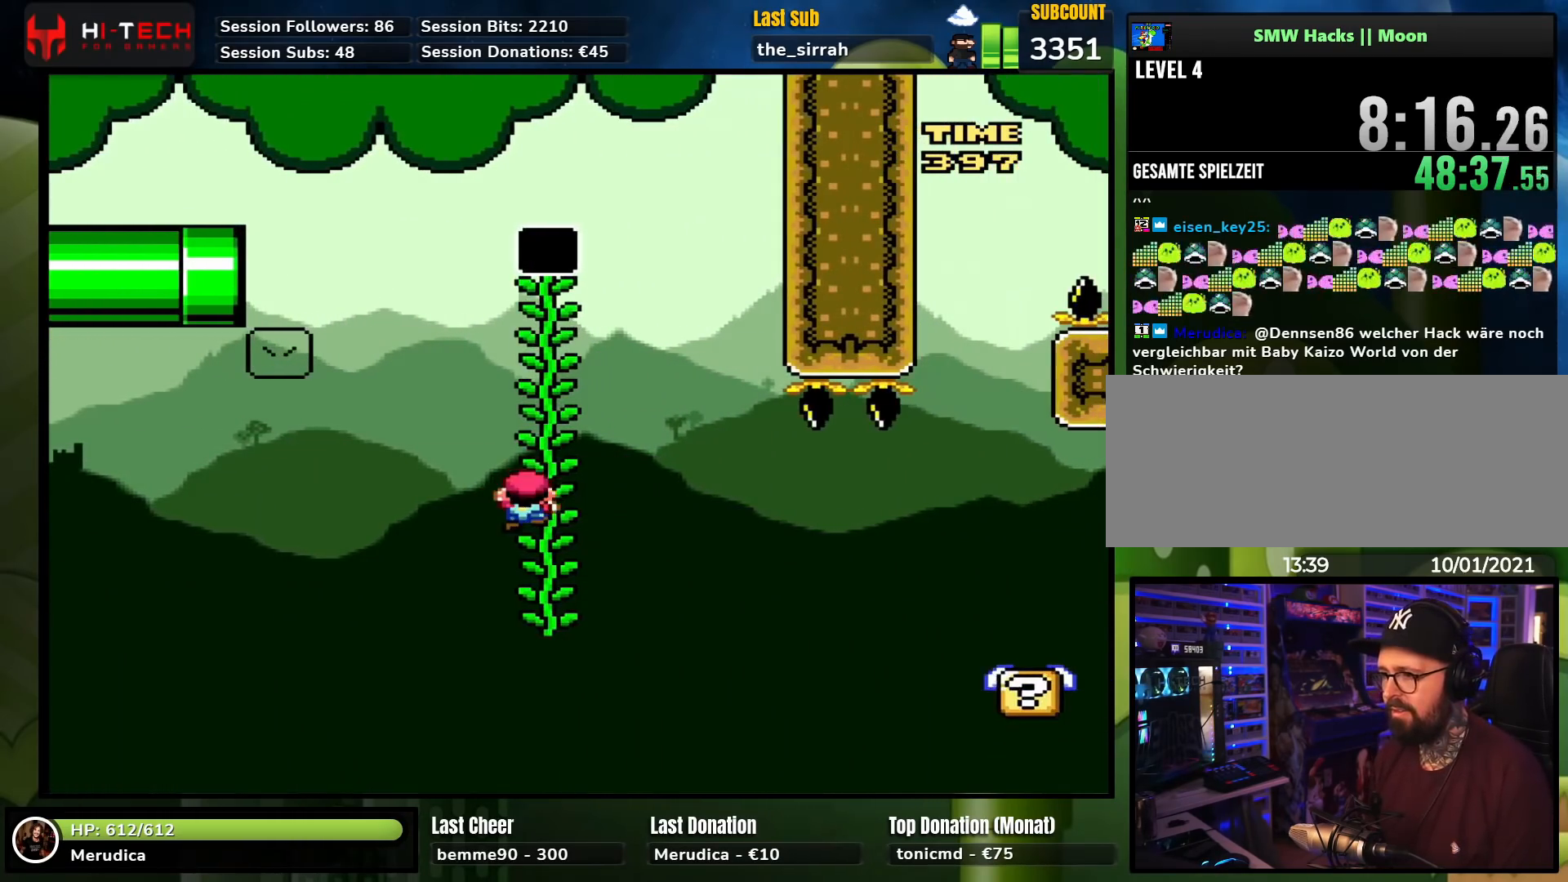
{"buttons": ["Y", "DPAD_RIGHT"], "events": [[50, "X", "up"], [83, "DPAD_UP", "up"], [83, "Y", "down"], [150, "B", "down"], [183, "DPAD_RIGHT", "down"], [200, "B", "up"], [317, "B", "down"], [417, "B", "up"]]}
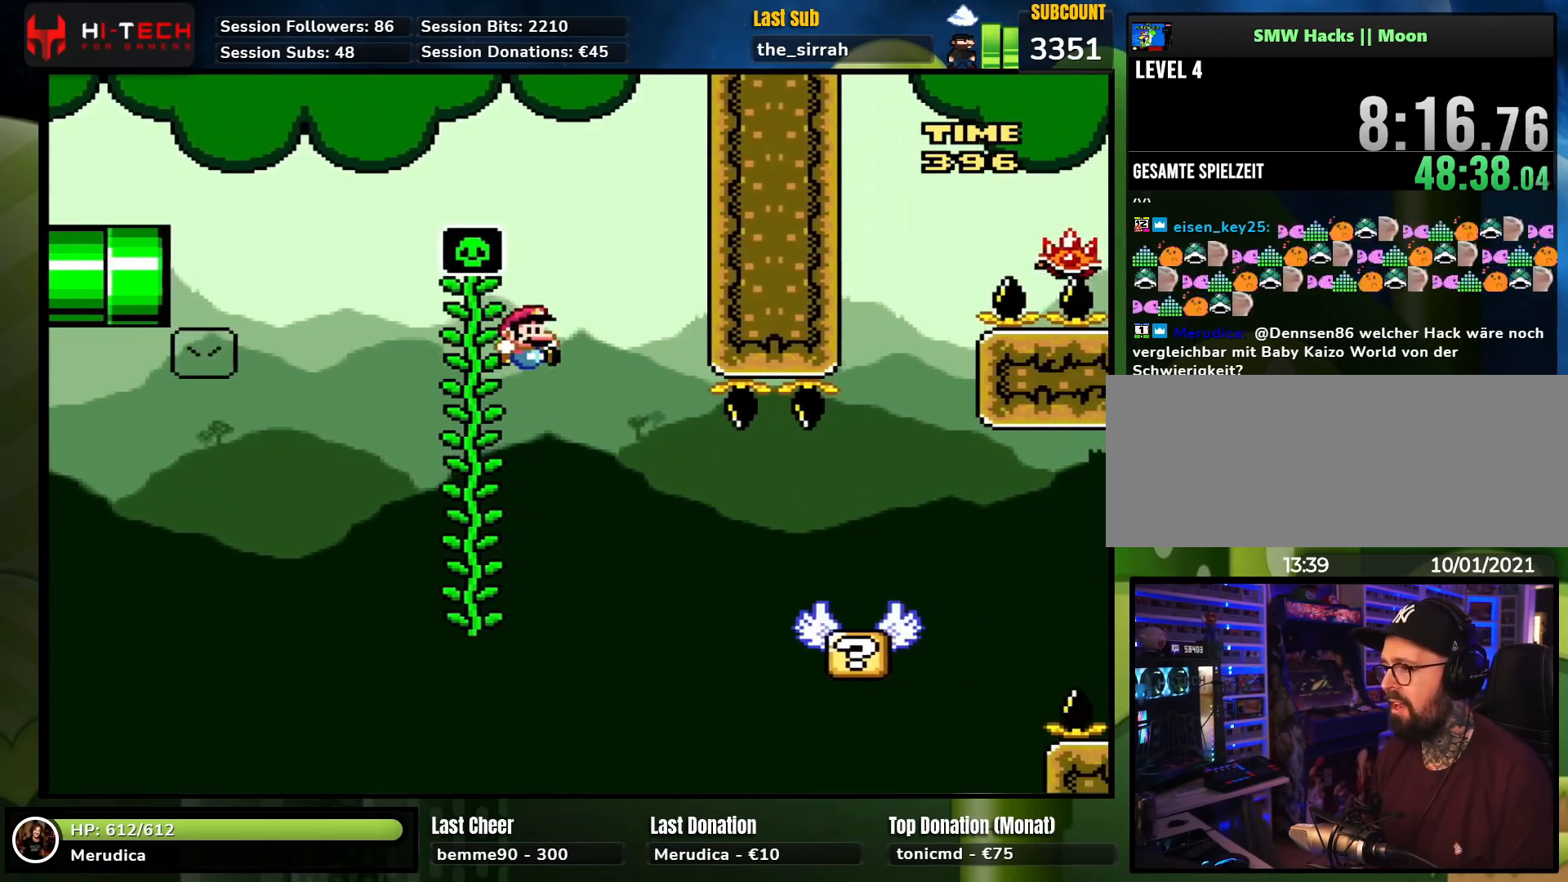
{"buttons": ["X", "DPAD_LEFT"], "events": [[50, "B", "down"], [367, "DPAD_RIGHT", "up"], [383, "DPAD_LEFT", "down"], [417, "B", "up"], [417, "X", "down"], [417, "Y", "up"]]}
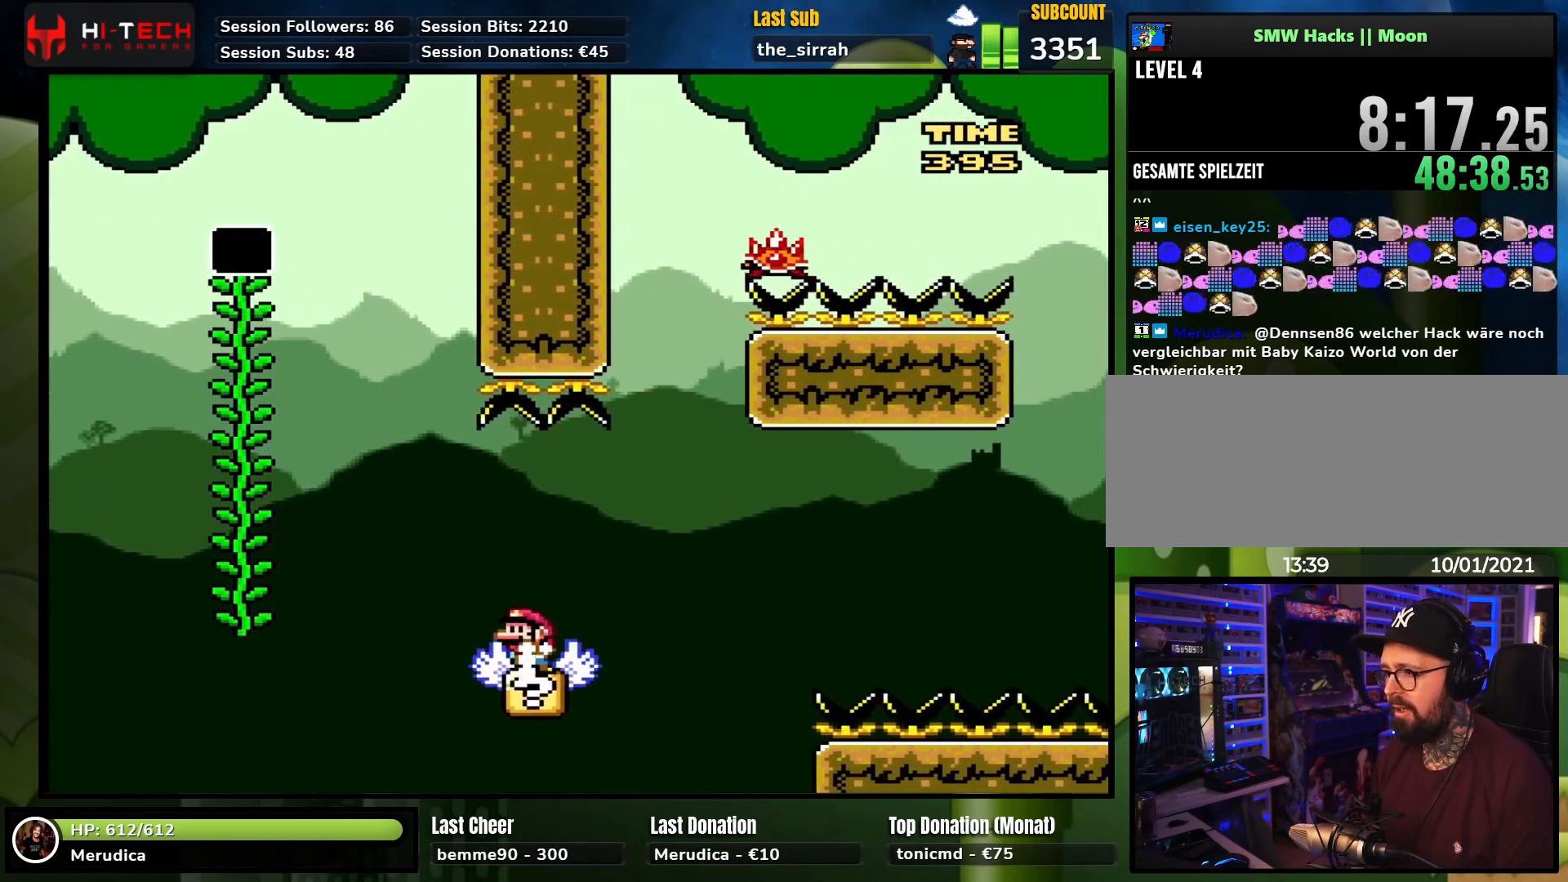
{"buttons": ["X", "DPAD_RIGHT"], "events": [[17, "DPAD_LEFT", "up"], [400, "A", "down"], [417, "DPAD_RIGHT", "down"], [467, "A", "up"]]}
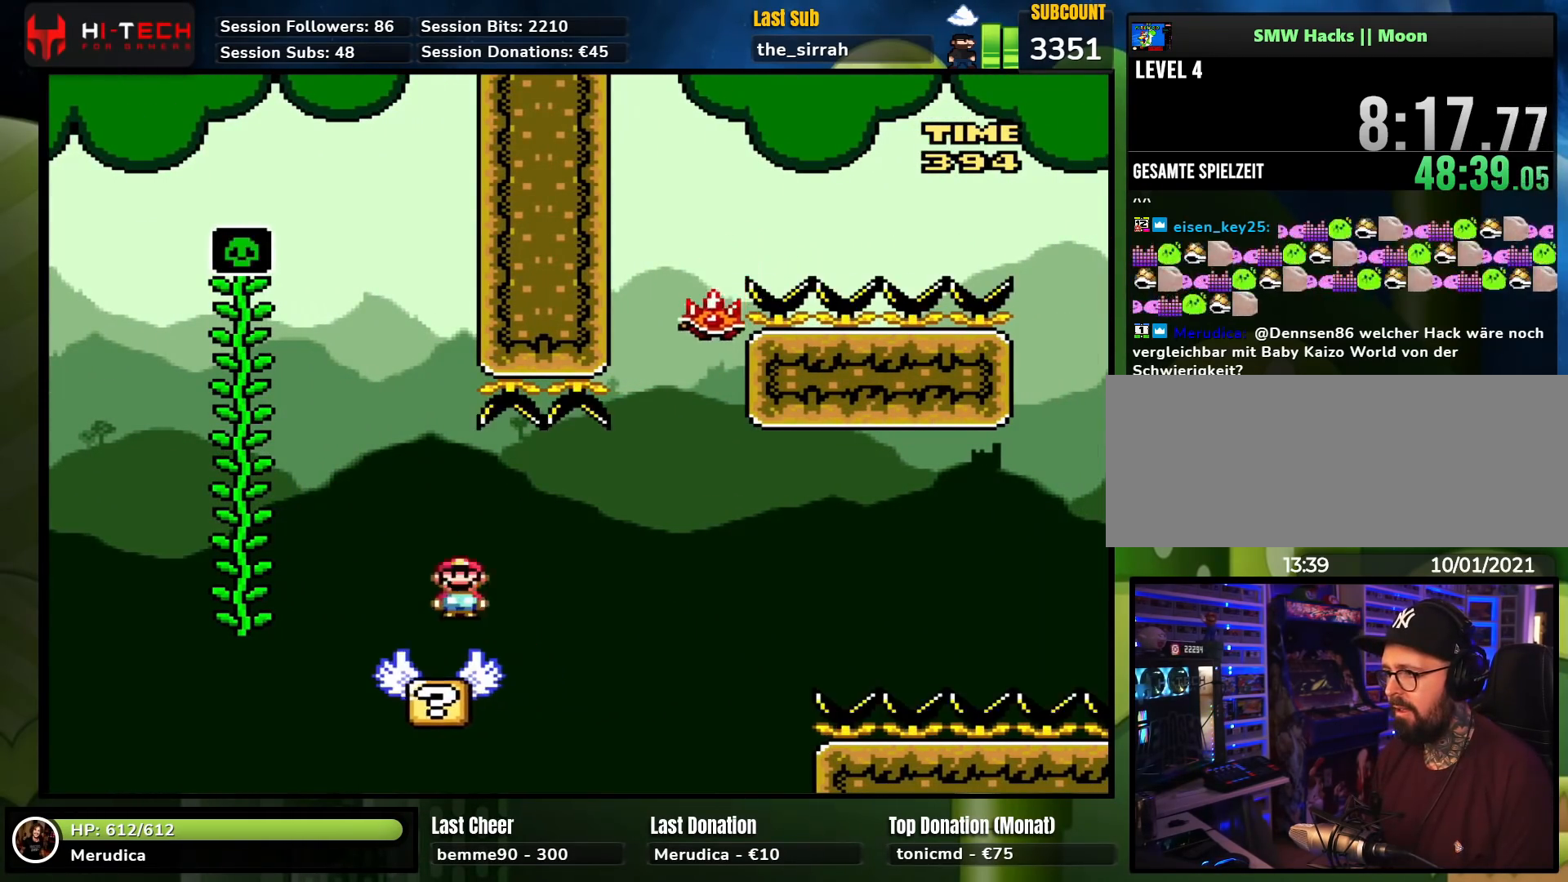
{"buttons": ["A", "X", "DPAD_RIGHT"], "events": [[17, "DPAD_RIGHT", "up"], [67, "A", "down"], [233, "DPAD_RIGHT", "down"], [350, "A", "up"], [433, "A", "down"]]}
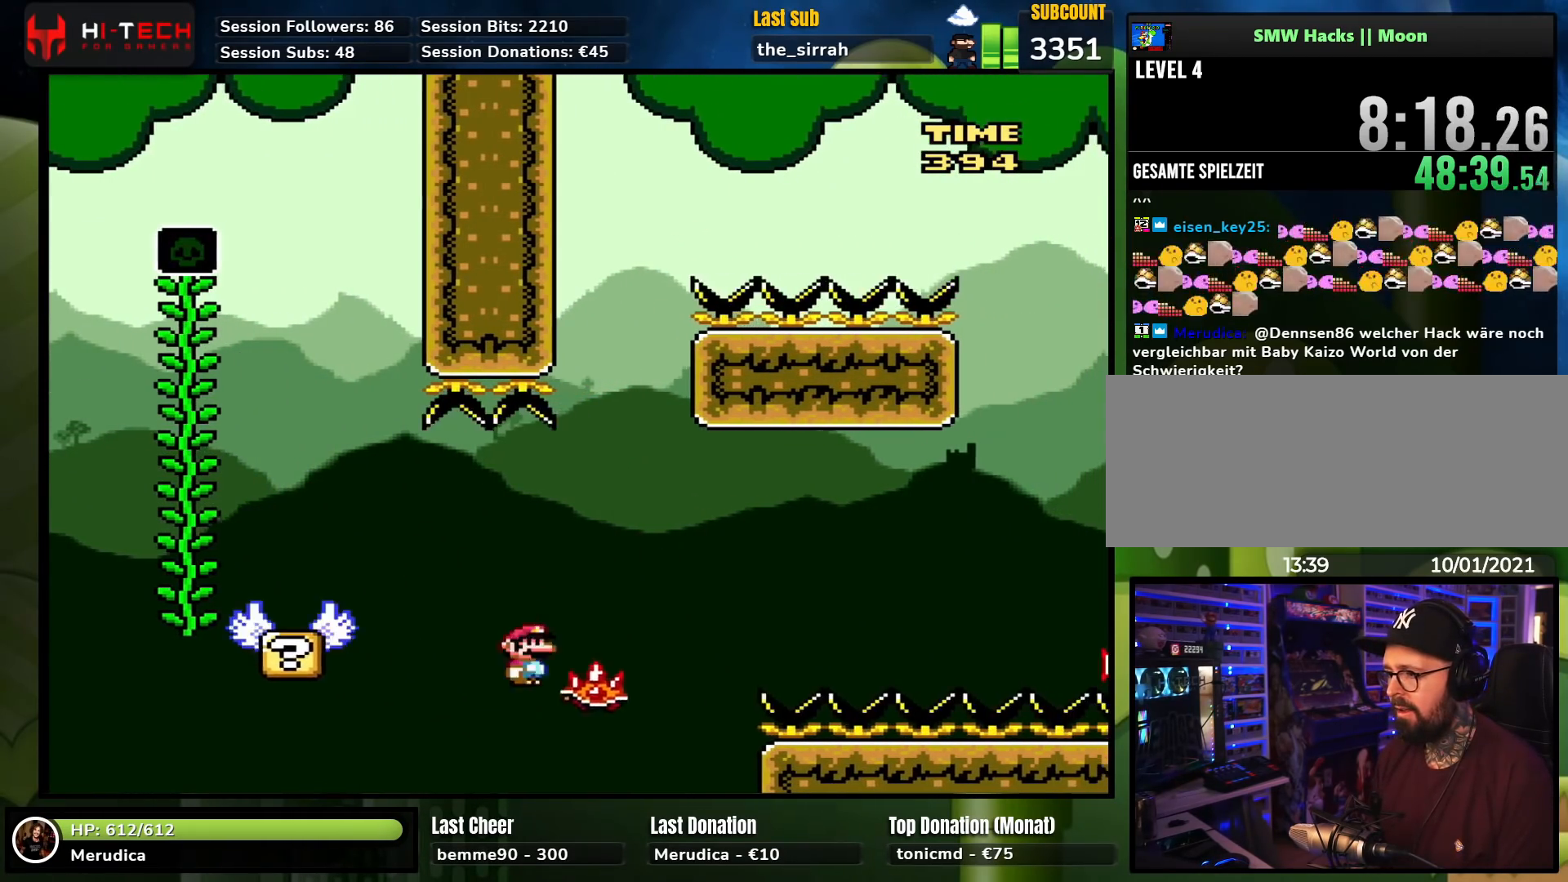
{"buttons": ["A", "X", "DPAD_RIGHT"], "events": [[167, "A", "up"], [233, "A", "down"]]}
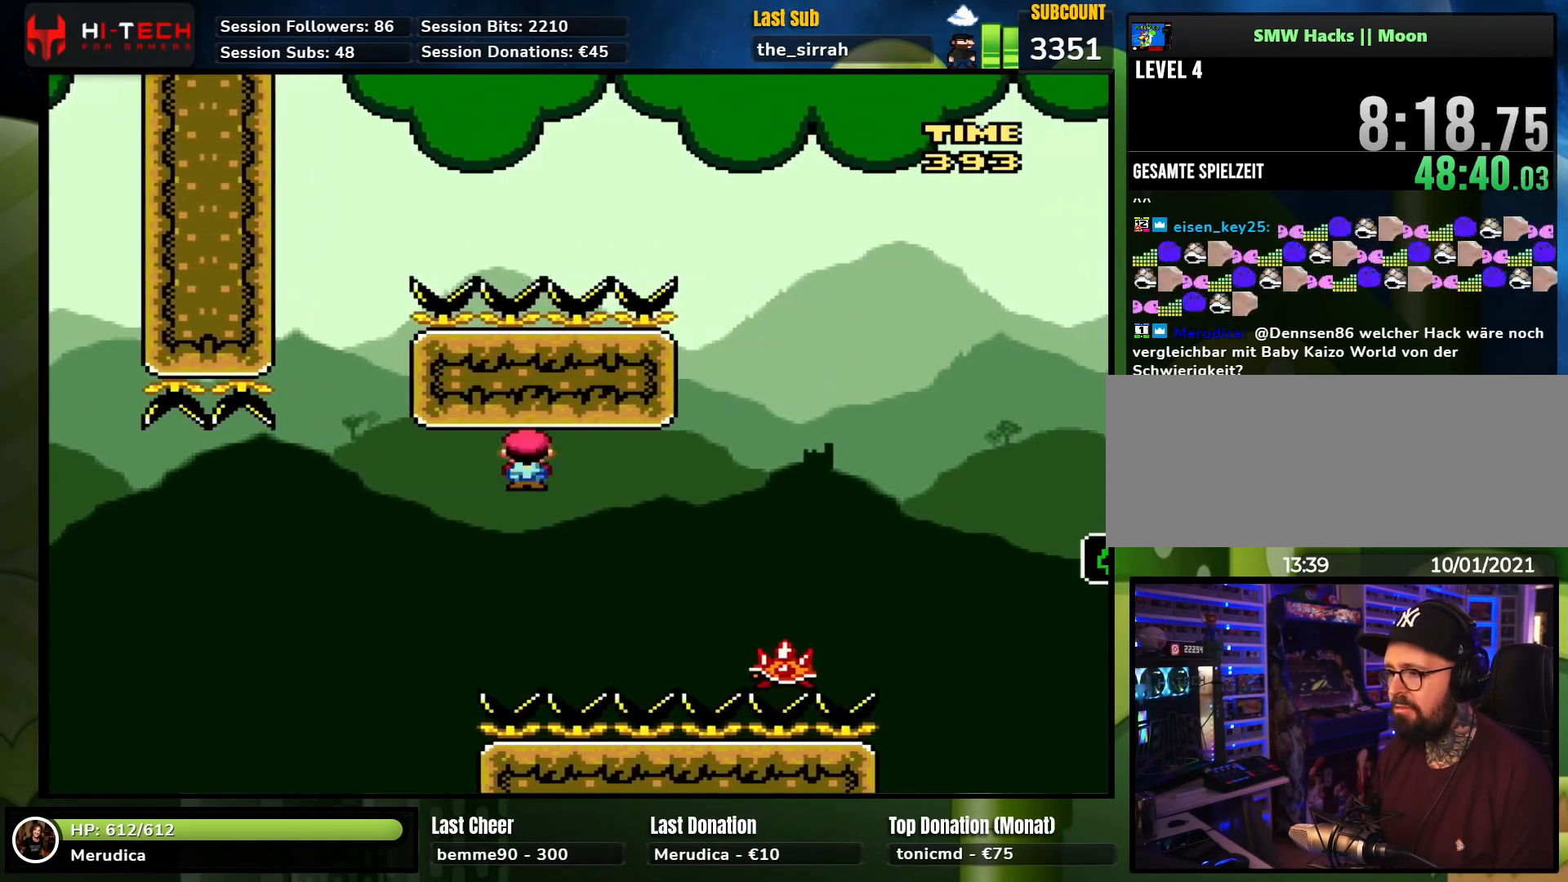
{"buttons": ["X", "DPAD_RIGHT"], "events": [[450, "A", "up"]]}
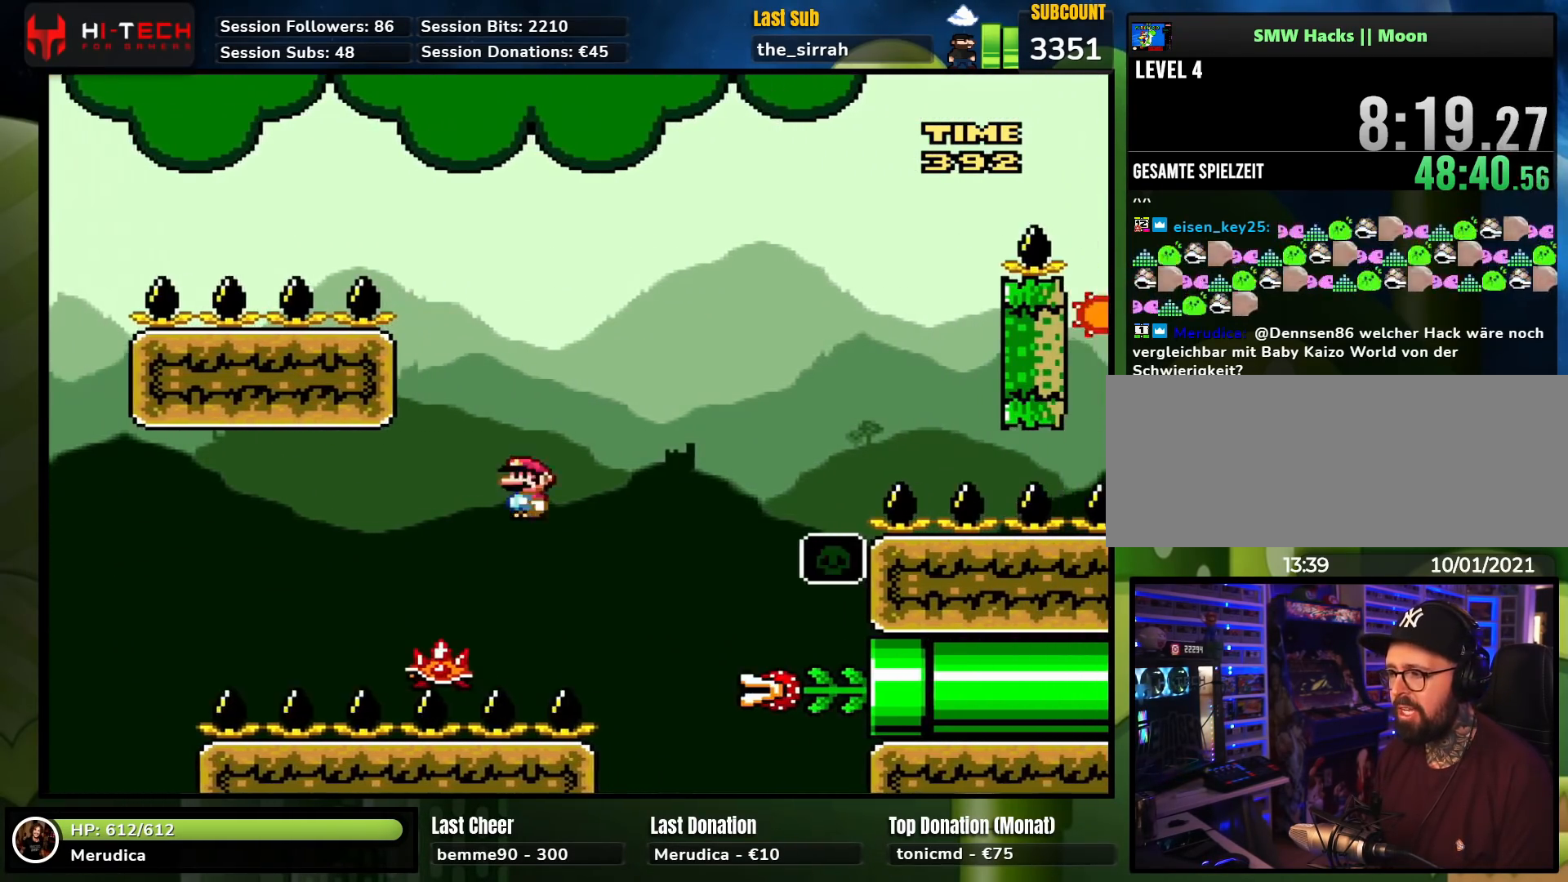
{"buttons": ["A", "X", "DPAD_UP"], "events": [[217, "X", "up"], [233, "X", "down"], [283, "A", "down"], [317, "DPAD_RIGHT", "up"], [333, "DPAD_LEFT", "down"], [483, "DPAD_LEFT", "up"], [483, "DPAD_UP", "down"]]}
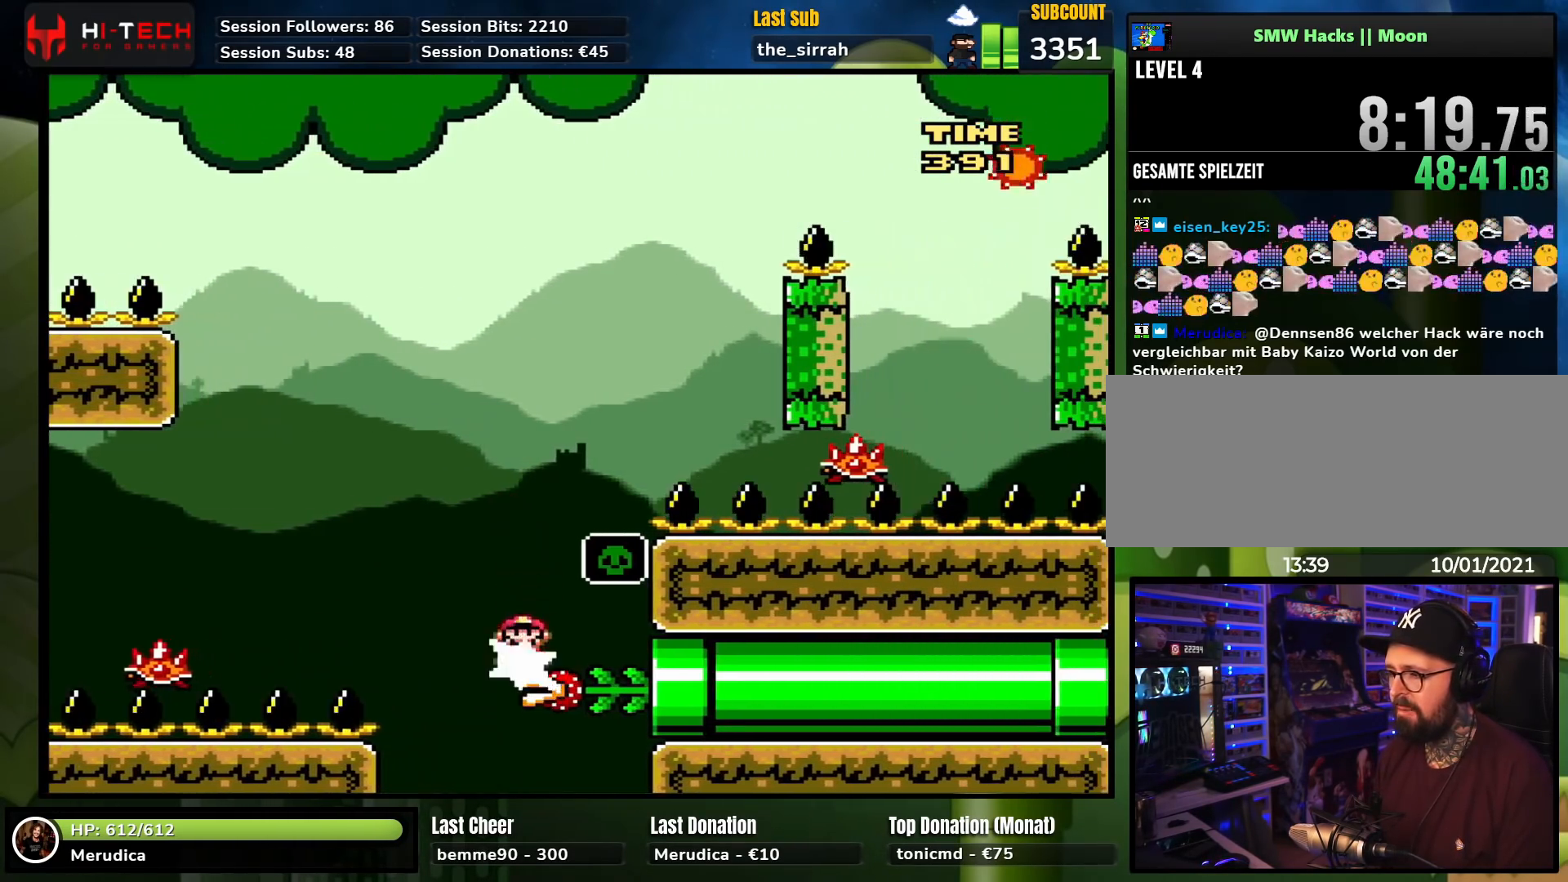
{"buttons": ["A", "X", "DPAD_RIGHT"], "events": [[33, "DPAD_UP", "up"], [50, "DPAD_RIGHT", "down"]]}
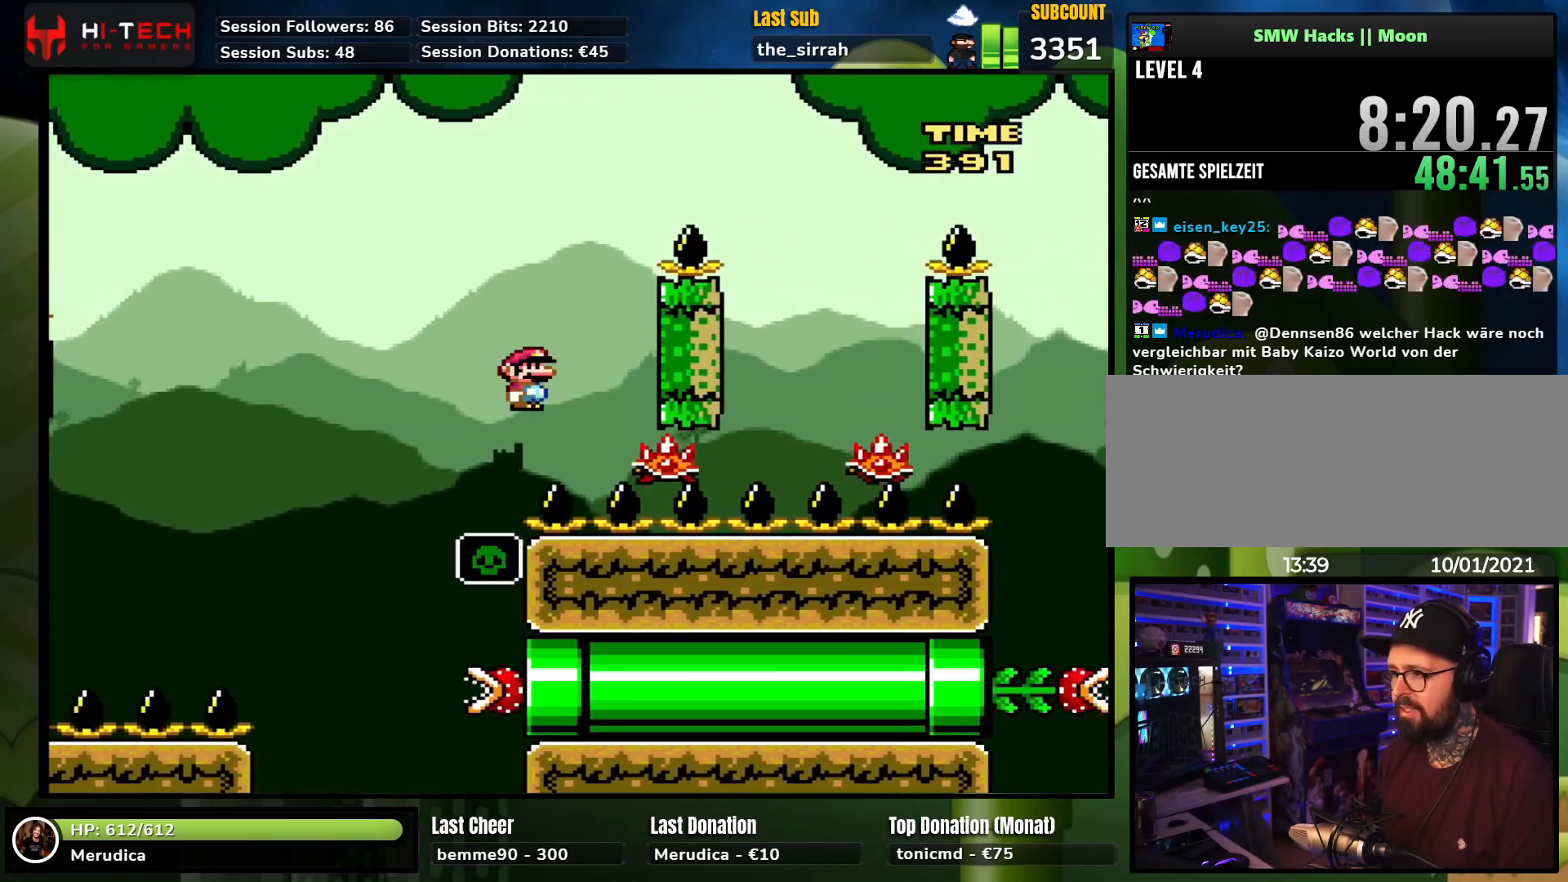
{"buttons": ["X", "DPAD_RIGHT"], "events": [[67, "DPAD_LEFT", "down"], [83, "A", "up"], [83, "DPAD_RIGHT", "up"], [133, "A", "down"], [250, "DPAD_UP", "down"], [267, "DPAD_LEFT", "up"], [267, "DPAD_RIGHT", "down"], [267, "DPAD_UP", "up"], [417, "A", "up"]]}
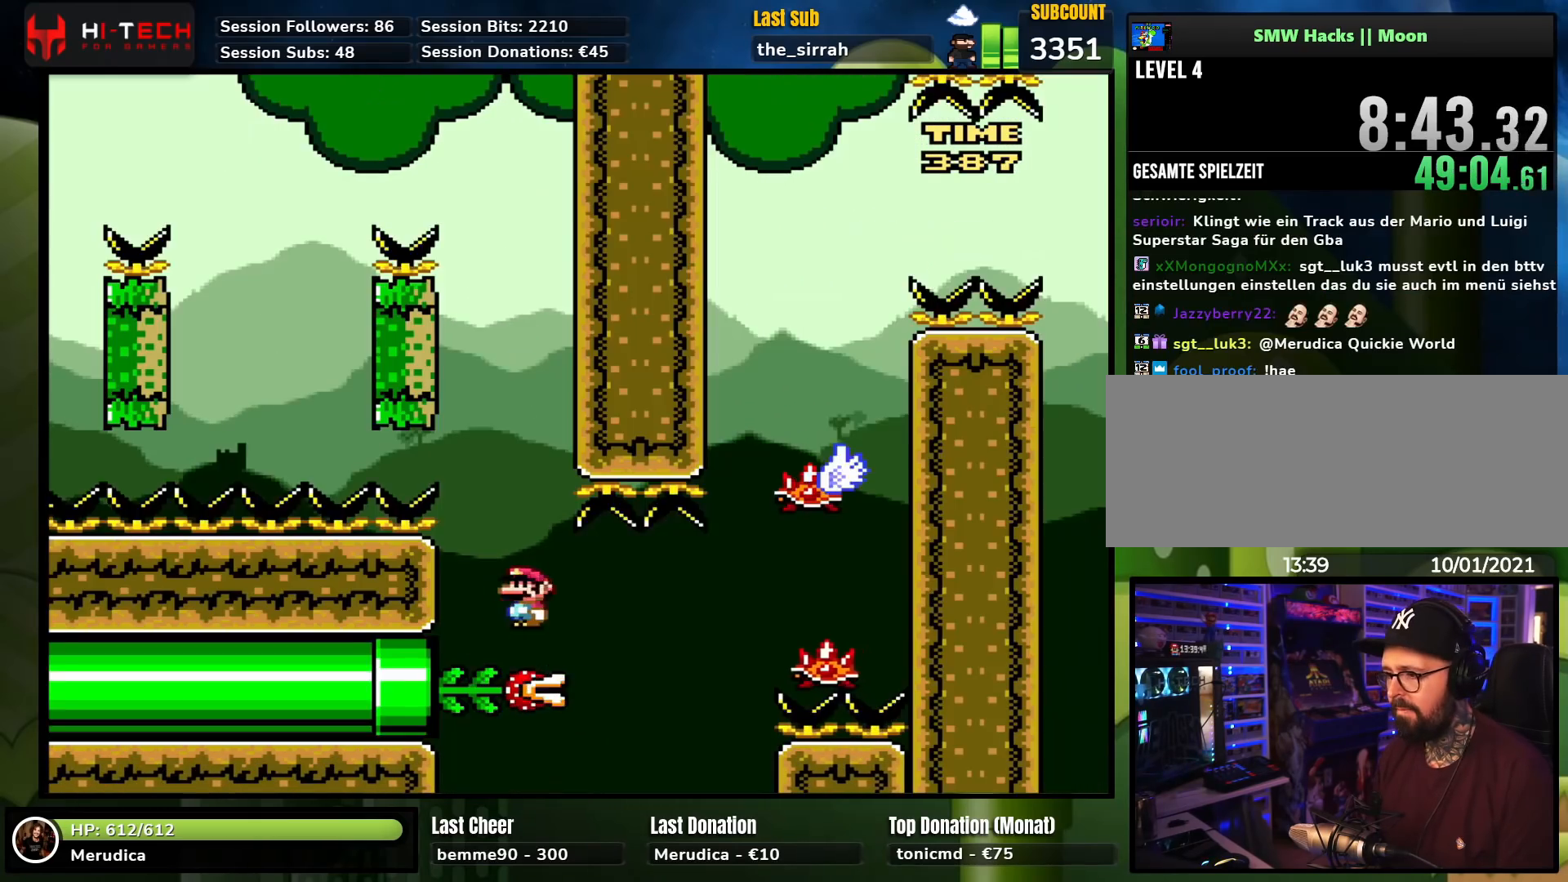
{"buttons": ["A", "X", "DPAD_LEFT"], "events": [[200, "A", "down"], [417, "DPAD_RIGHT", "up"], [450, "DPAD_LEFT", "down"]]}
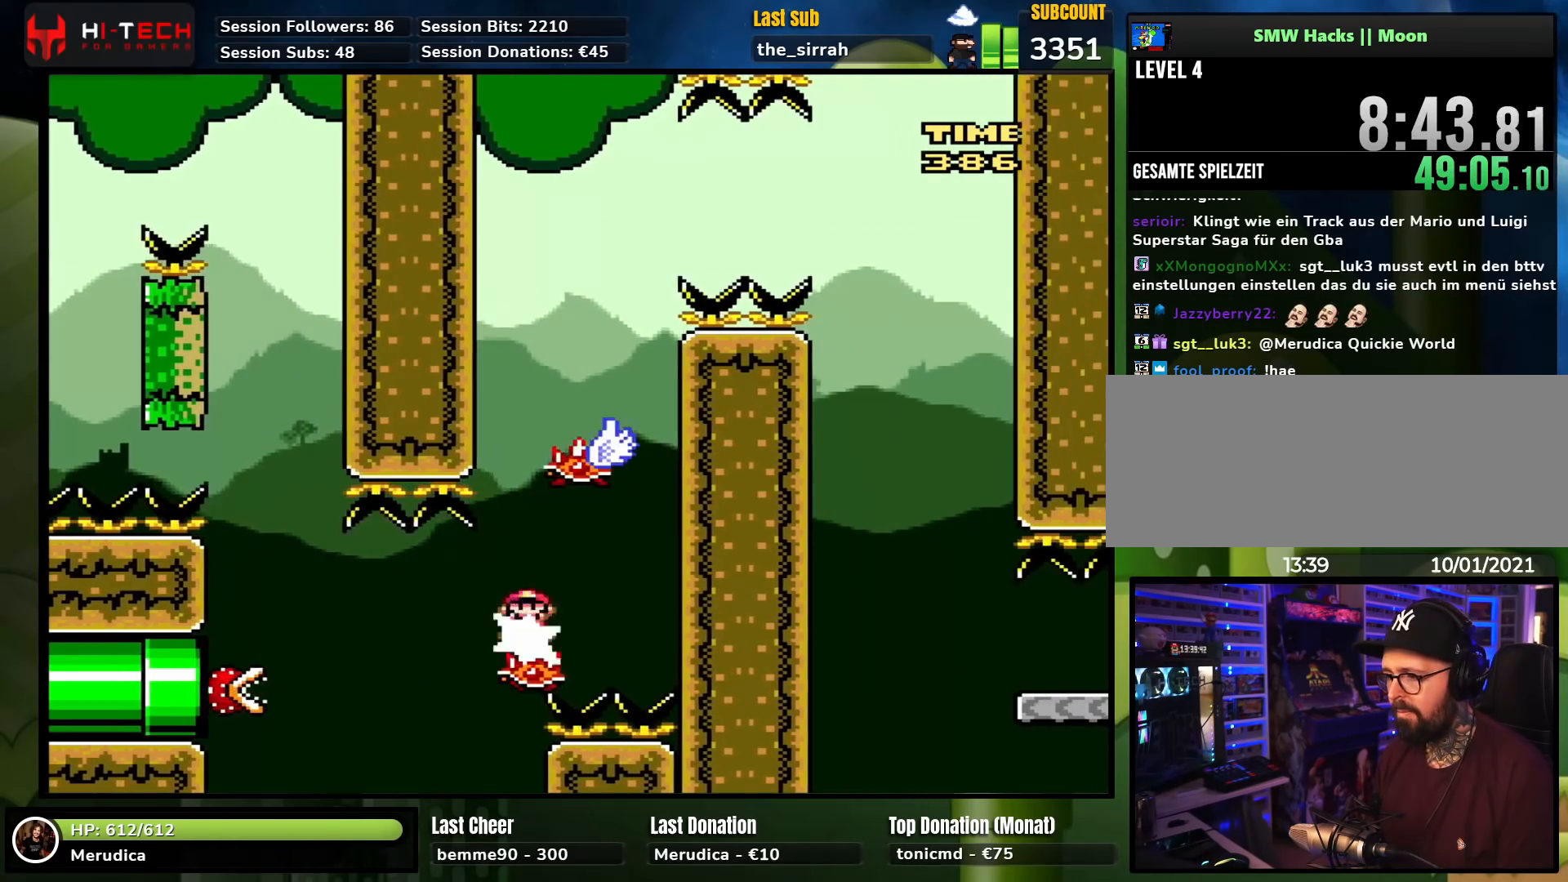
{"buttons": ["X"], "events": [[100, "DPAD_LEFT", "up"], [167, "DPAD_LEFT", "down"], [233, "A", "up"], [250, "DPAD_LEFT", "up"], [317, "DPAD_RIGHT", "down"], [467, "DPAD_RIGHT", "up"]]}
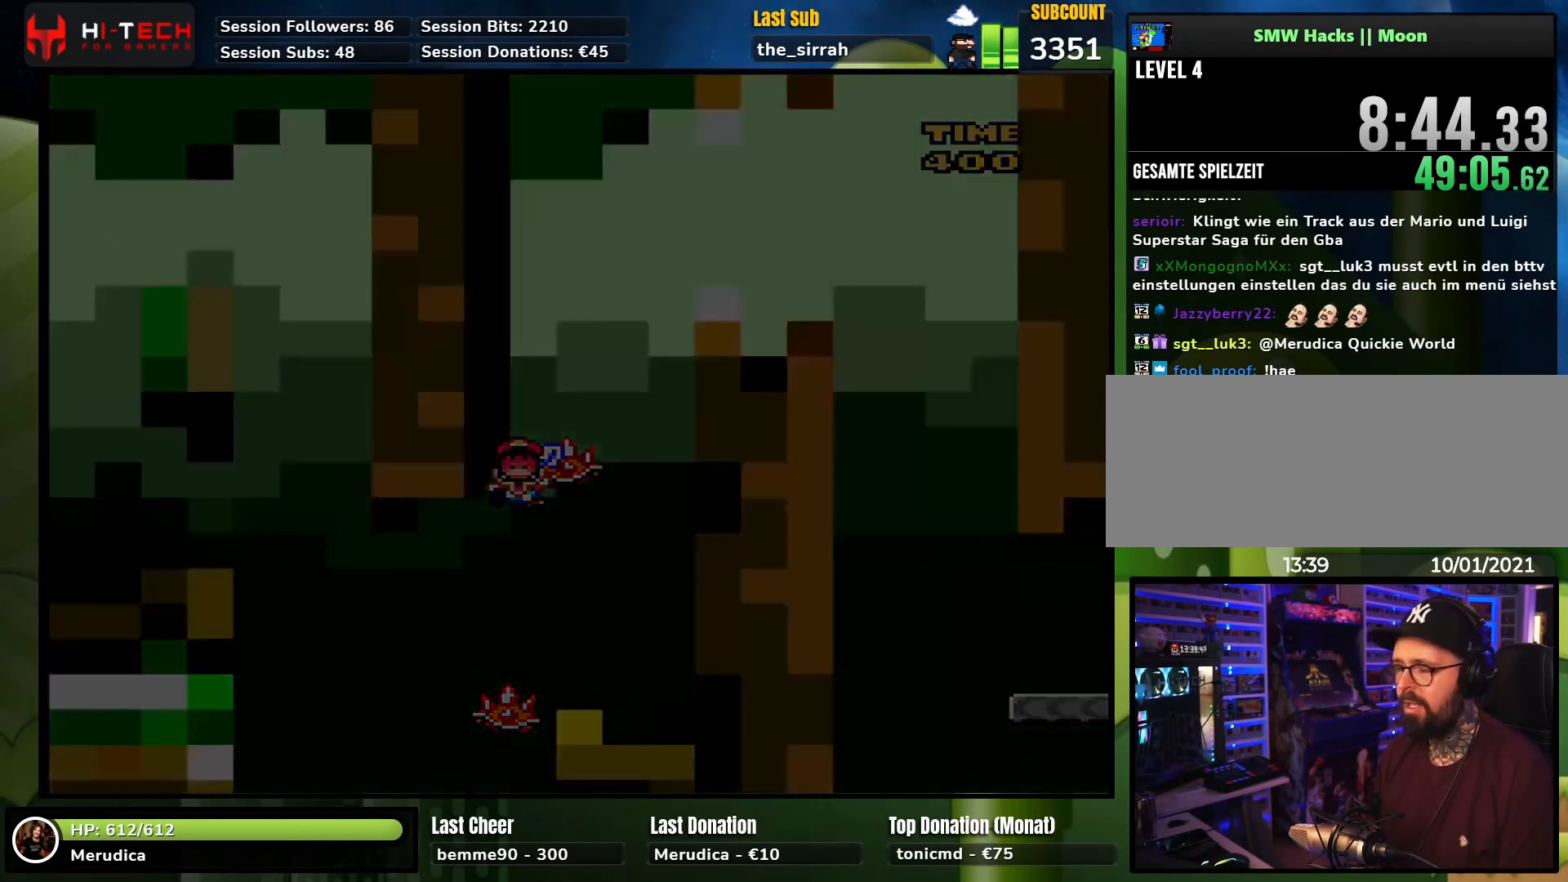
{"buttons": [], "events": [[33, "X", "up"]]}
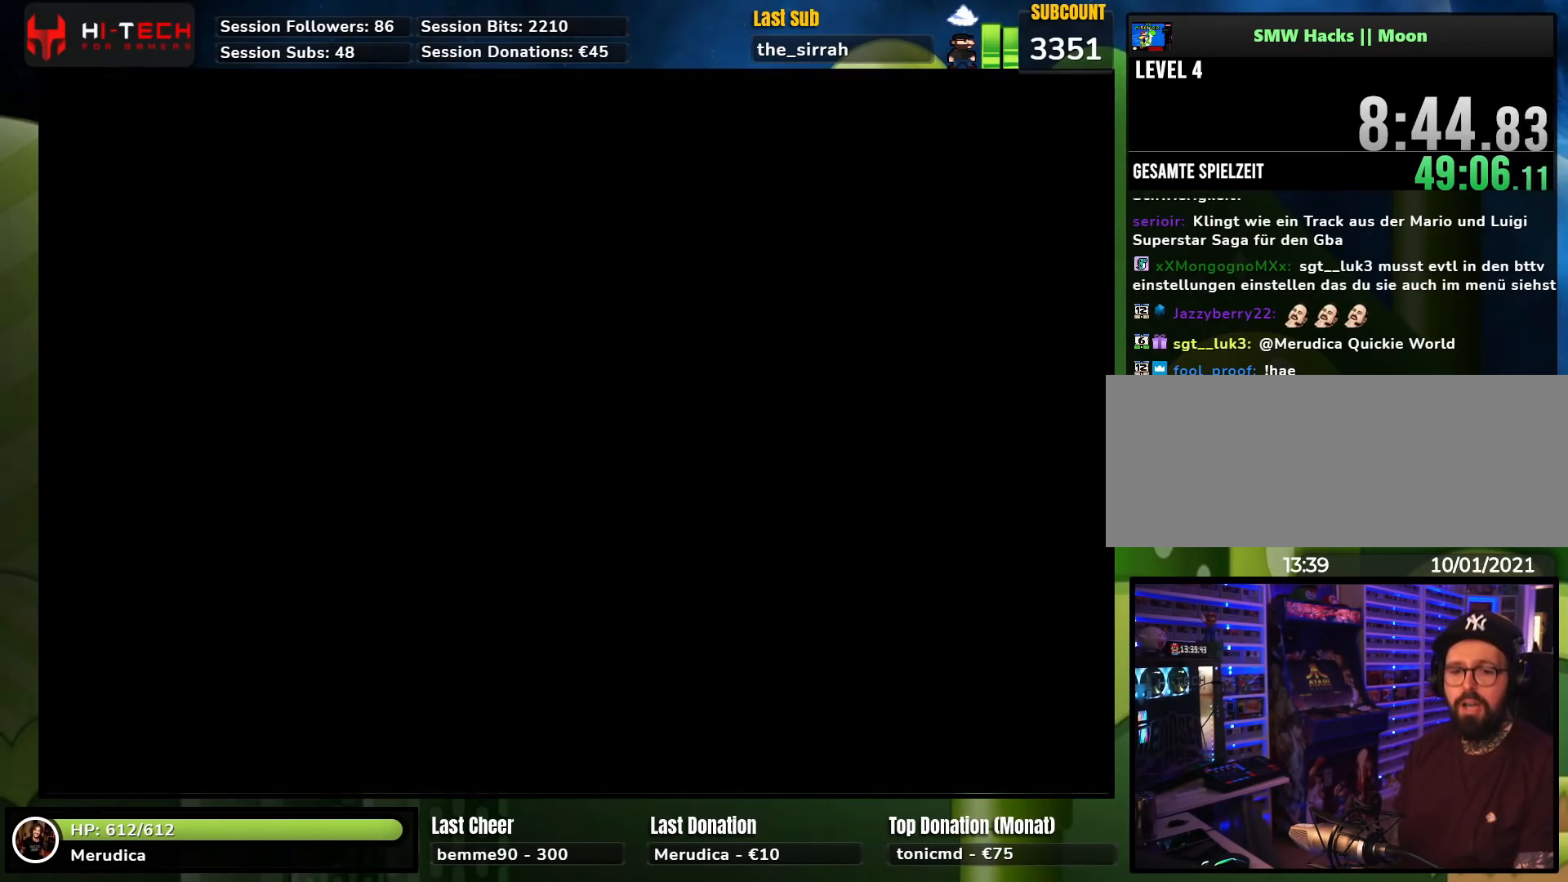
{"buttons": ["A"], "events": [[283, "X", "down"], [417, "X", "up"], [433, "X", "down"], [500, "A", "down"], [500, "X", "up"]]}
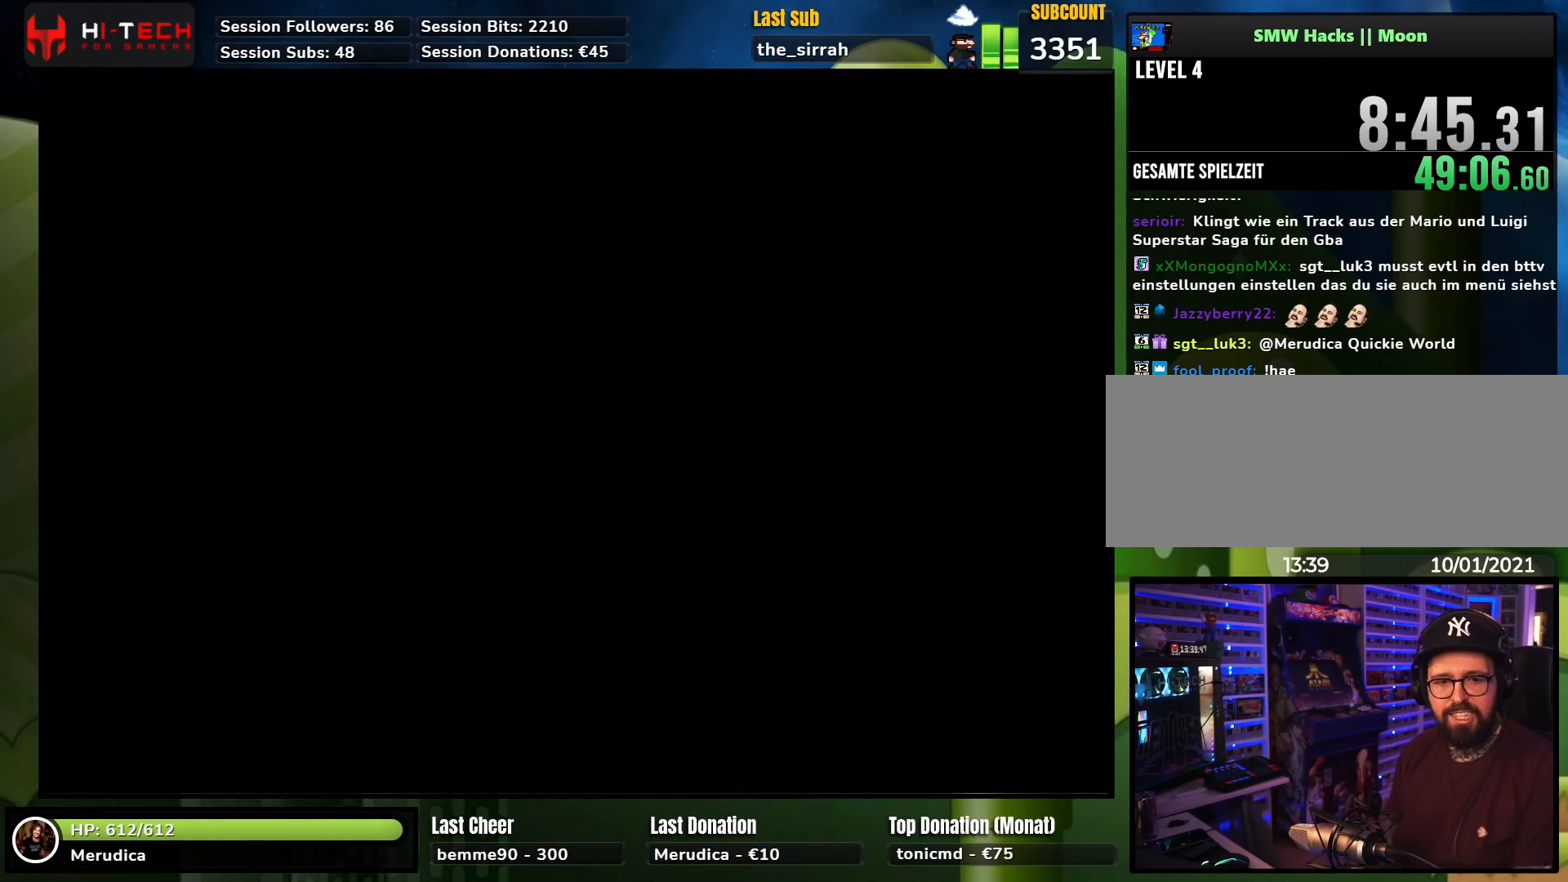
{"buttons": ["X", "DPAD_RIGHT"], "events": [[17, "A", "up"], [17, "X", "down"], [100, "DPAD_RIGHT", "down"]]}
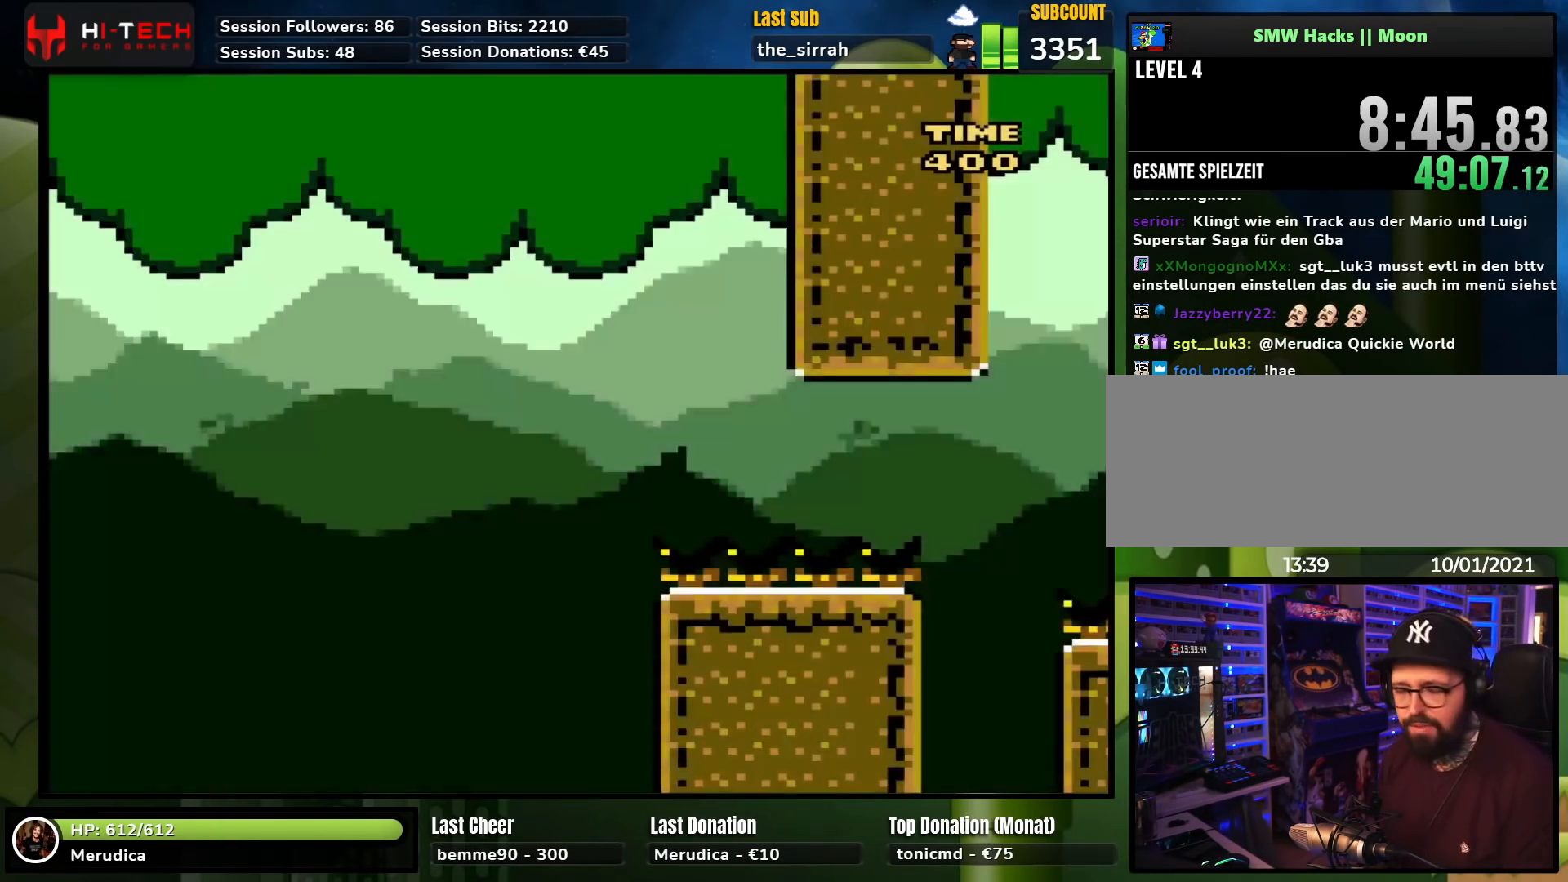
{"buttons": ["X", "DPAD_RIGHT"], "events": []}
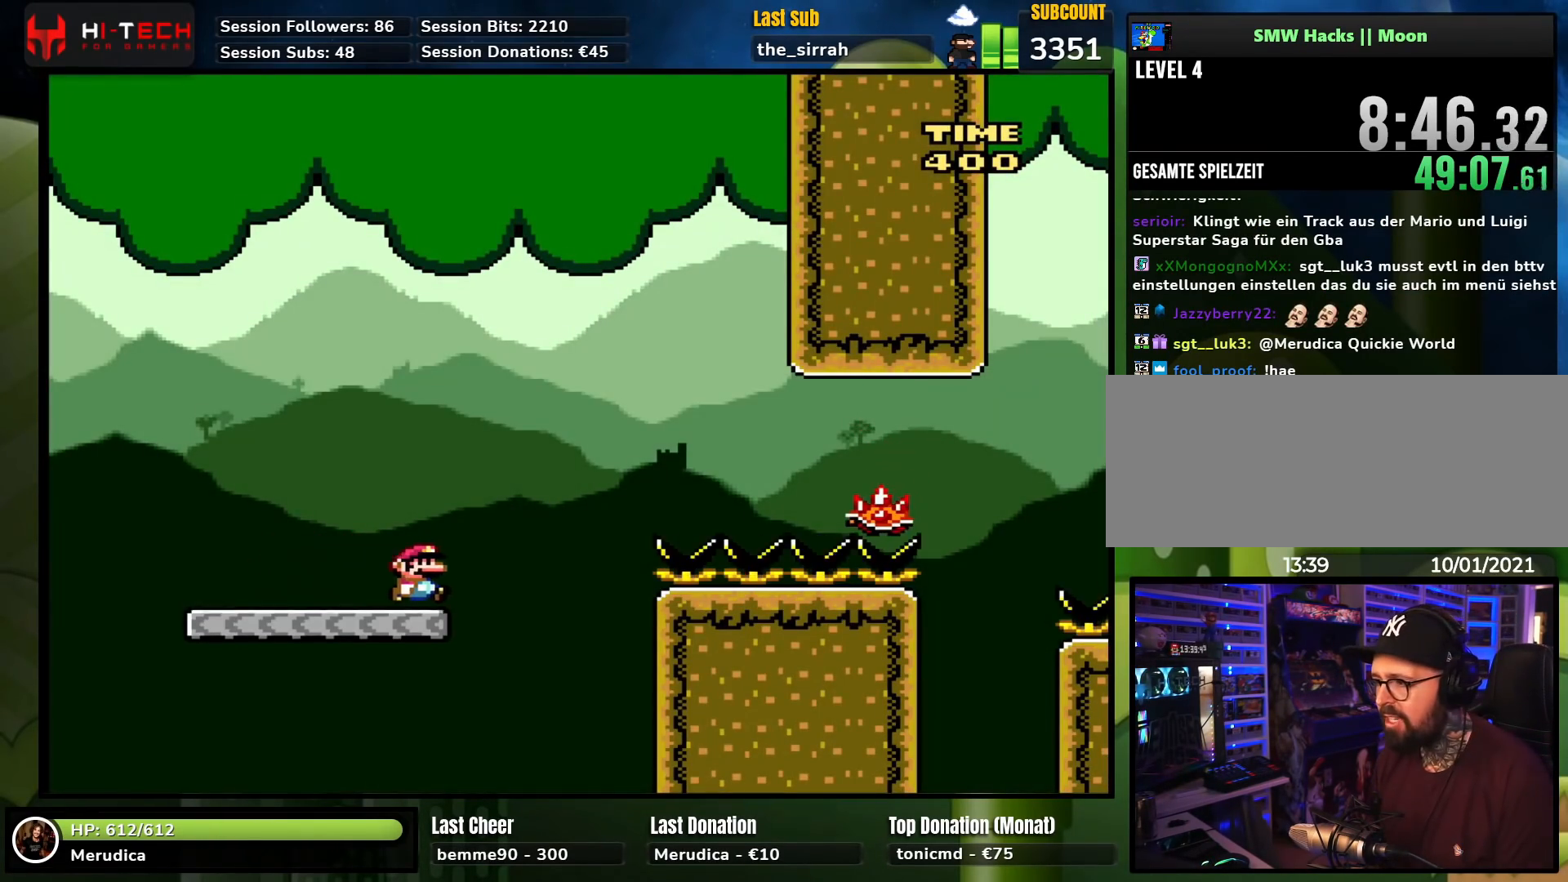
{"buttons": ["X", "DPAD_RIGHT"], "events": [[33, "A", "down"], [483, "A", "up"]]}
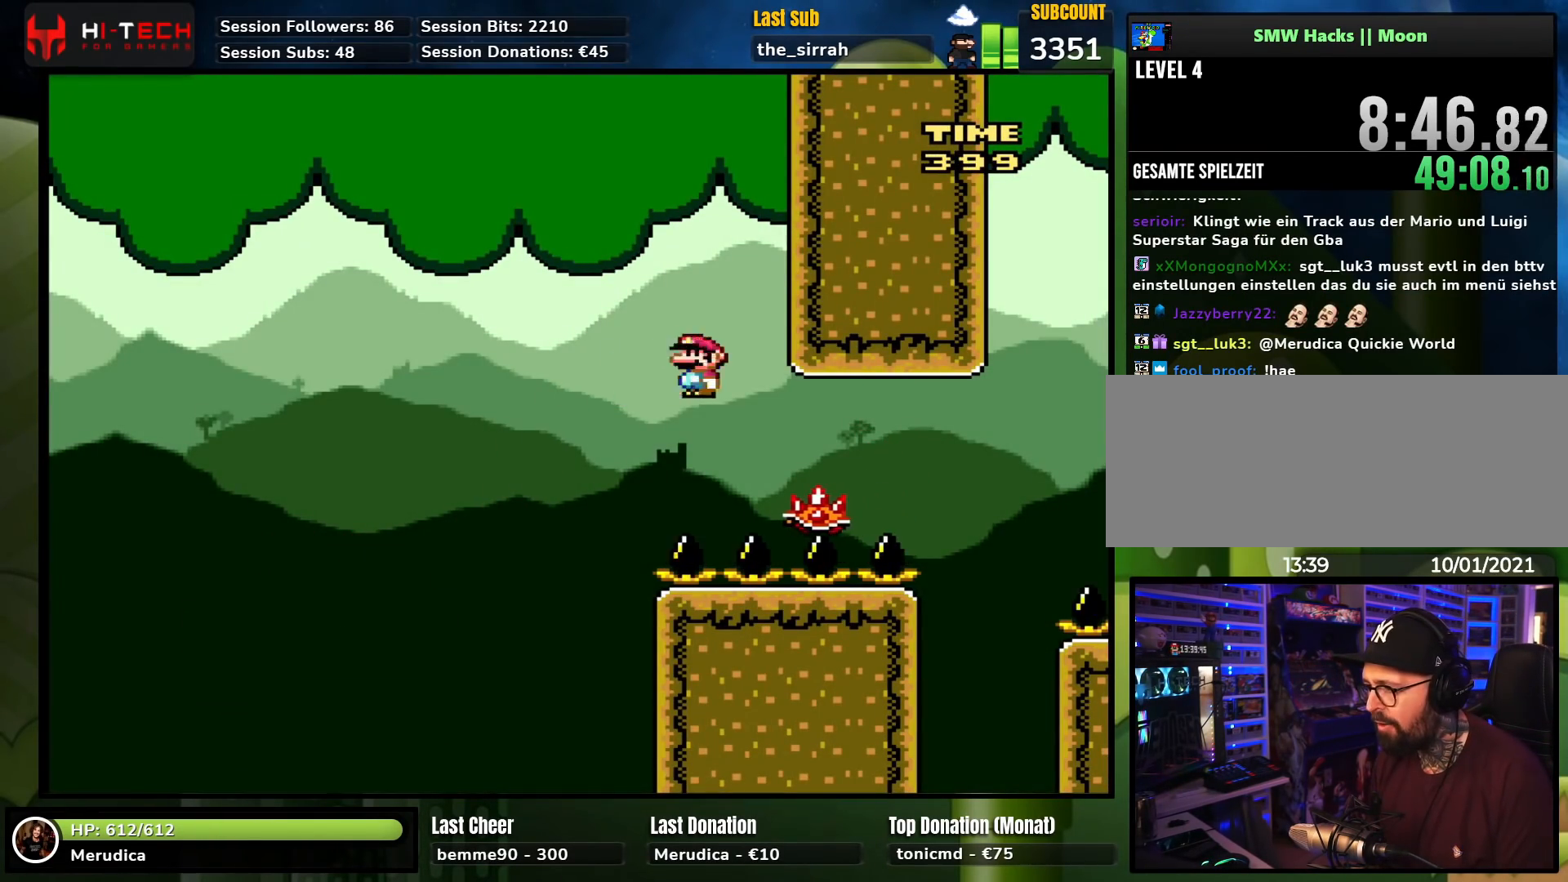
{"buttons": ["A", "X", "DPAD_RIGHT"], "events": [[250, "A", "down"], [367, "X", "up"], [383, "X", "down"]]}
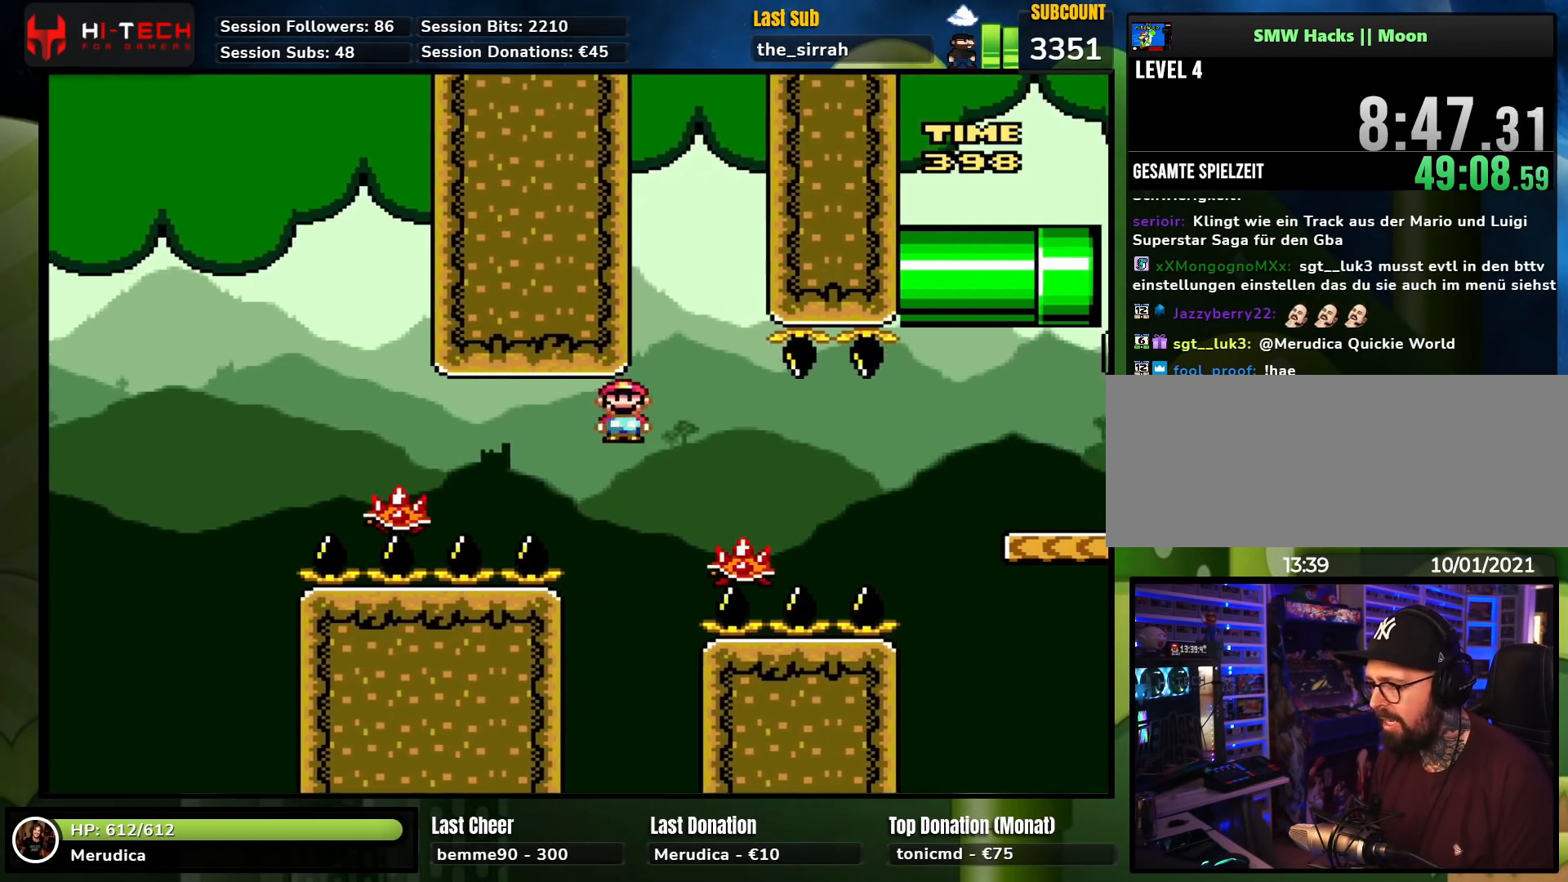
{"buttons": ["X", "DPAD_RIGHT"], "events": [[117, "A", "up"], [283, "A", "down"], [467, "A", "up"]]}
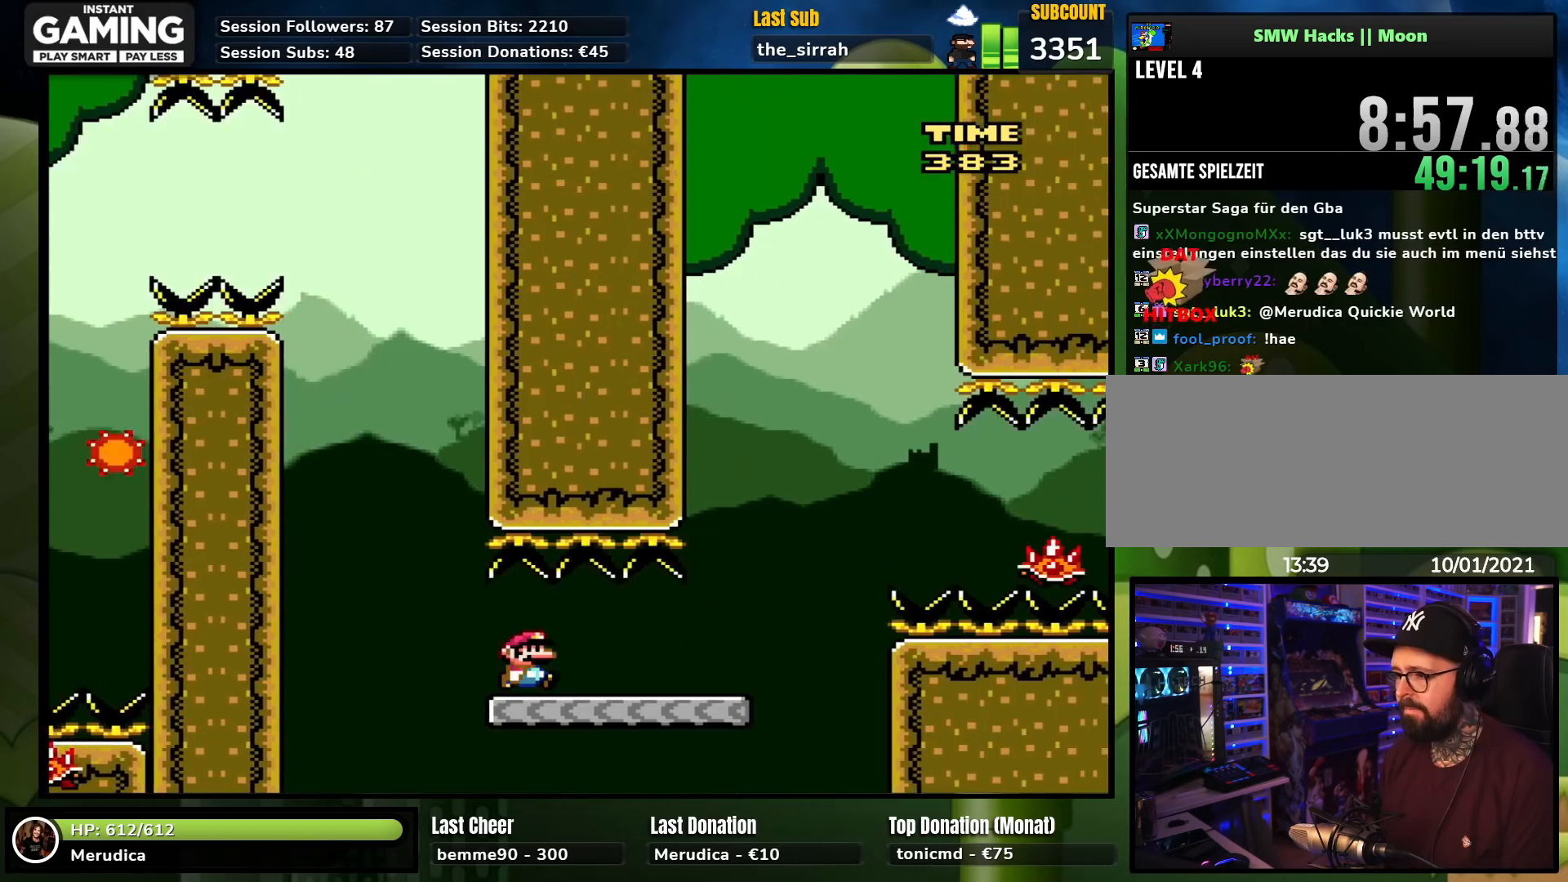
{"buttons": ["A", "X", "DPAD_RIGHT"], "events": [[167, "A", "down"], [400, "A", "up"], [467, "A", "down"]]}
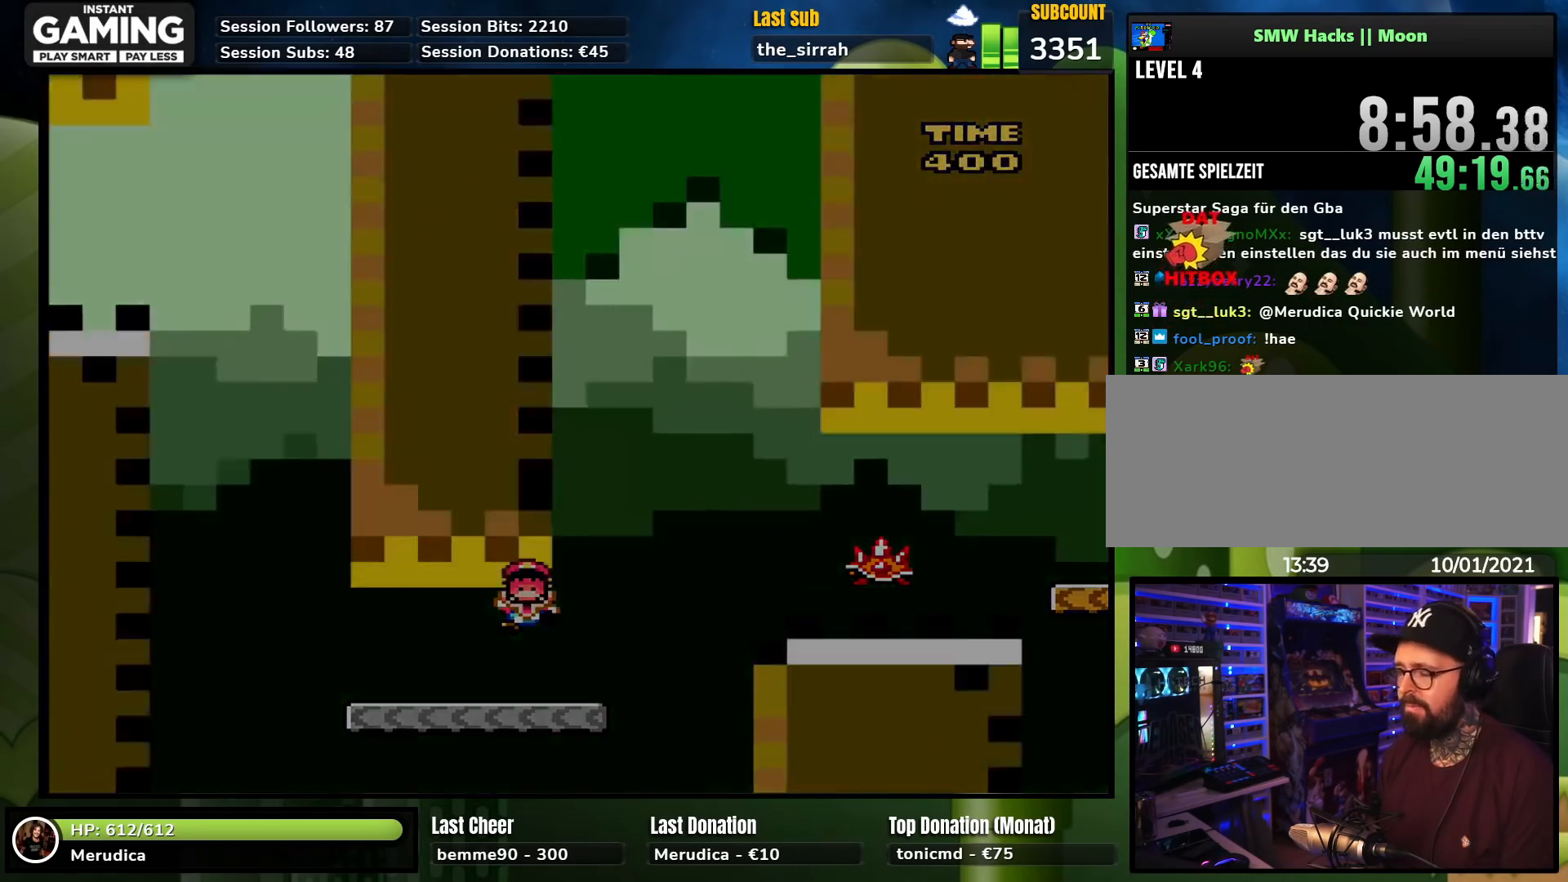
{"buttons": [], "events": [[33, "DPAD_RIGHT", "up"], [50, "A", "up"], [117, "X", "up"]]}